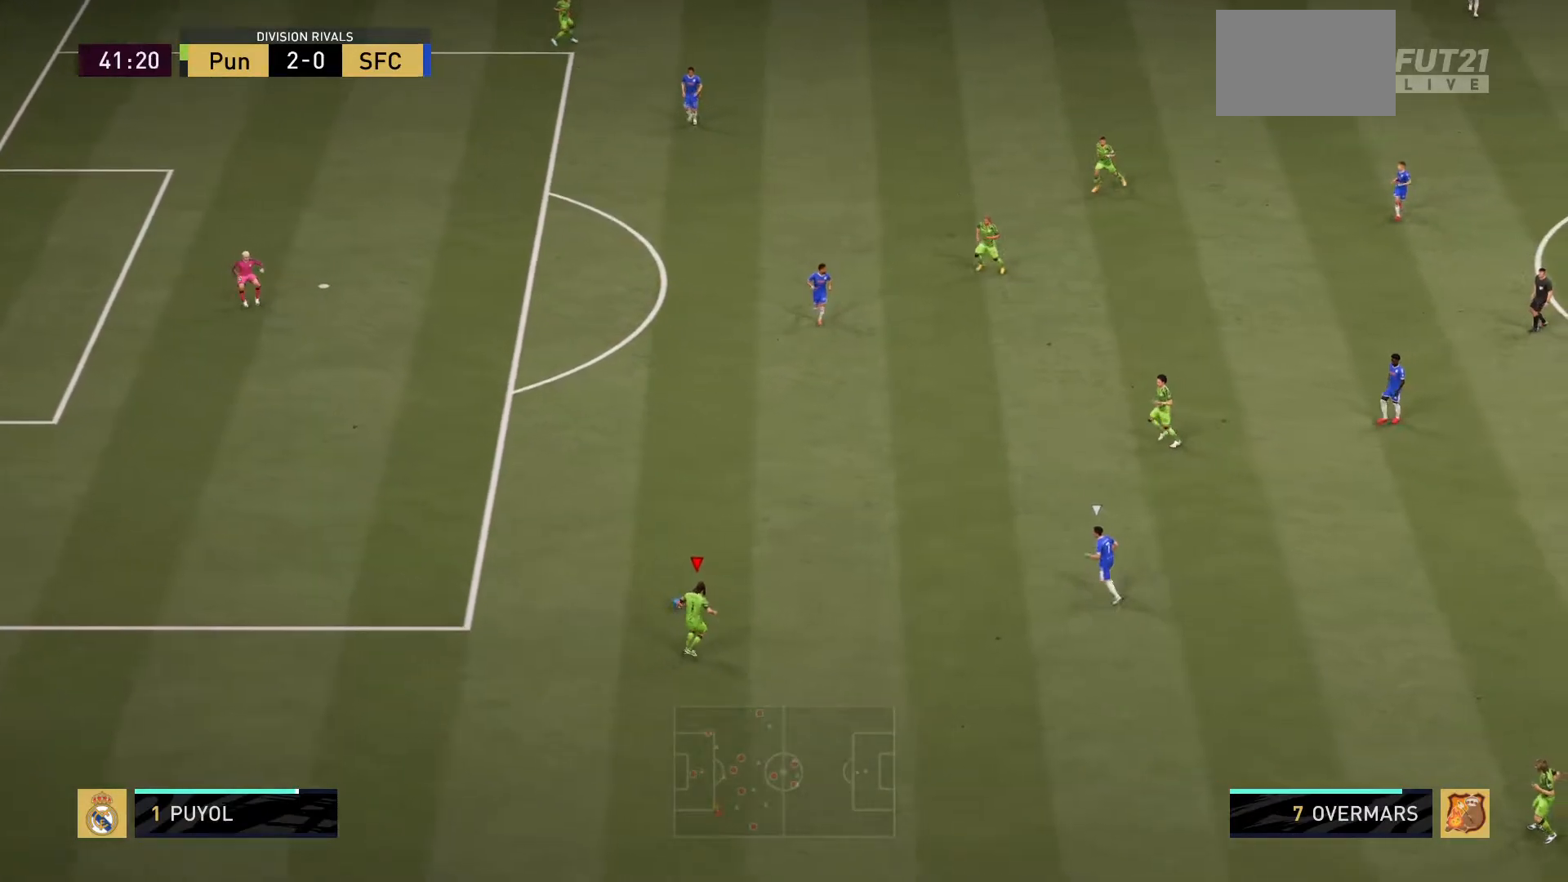
Gameplay with a controller (PlayStation layout); each line is a JSON object with the inputs held at the frame after it. "events" lists button and stick changes between this image and that frame as [ms after this image, input, new state], when the widget could be followed in between. Not read: L3 R3.
{"buttons": [], "left_stick": "down-right", "right_stick": "center", "events": [[84, "left_stick", "down-right"]]}
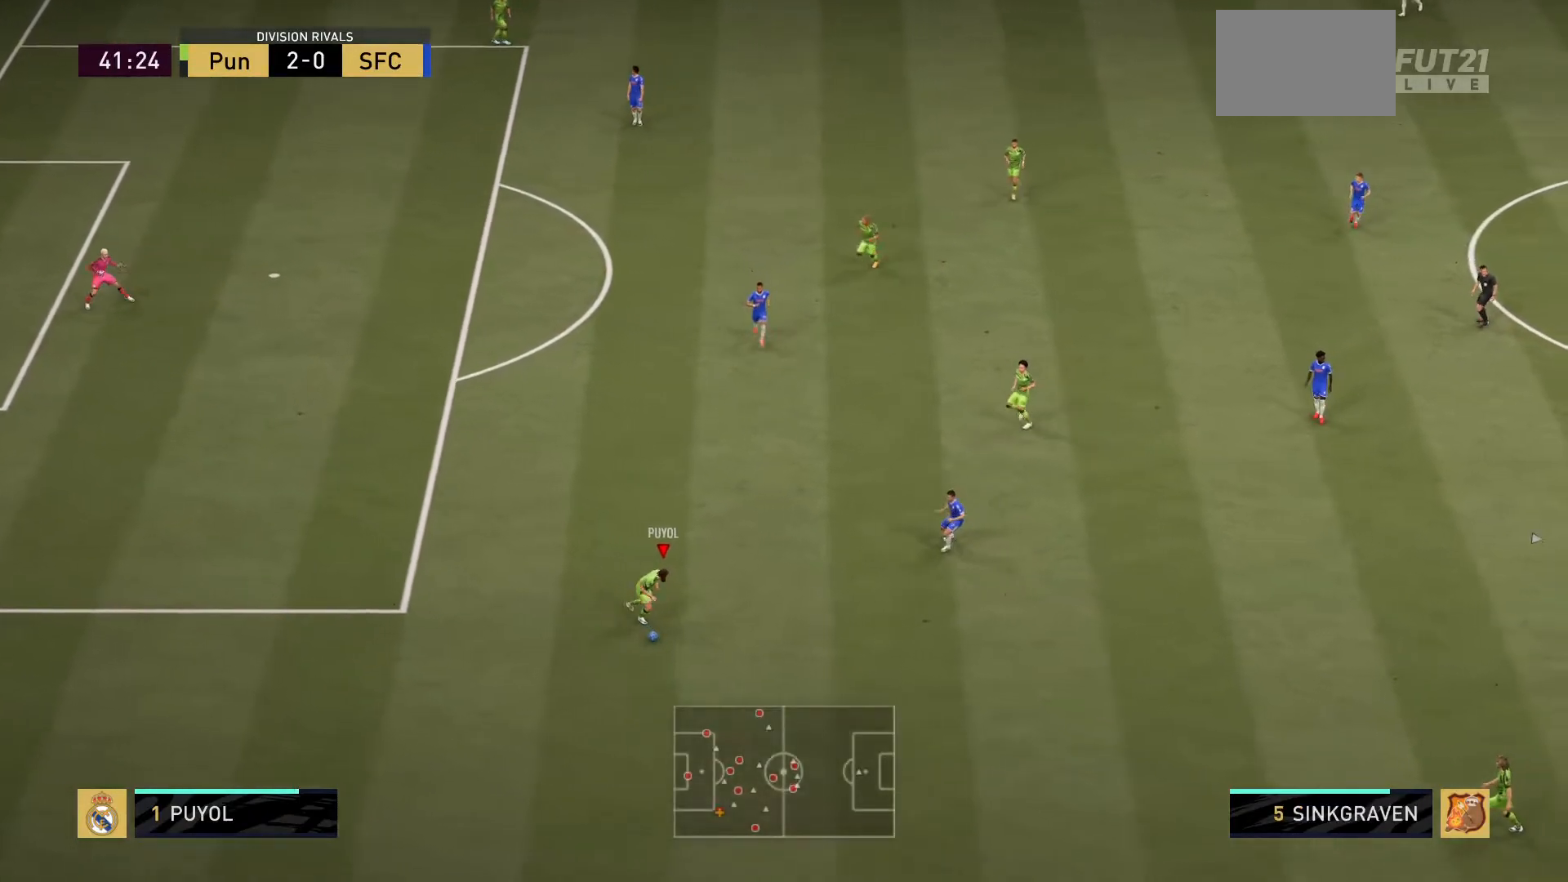
{"buttons": [], "left_stick": "down-right", "right_stick": "center", "events": [[216, "CROSS", "down"], [216, "R1", "down"], [283, "R1", "up"], [317, "CROSS", "up"]]}
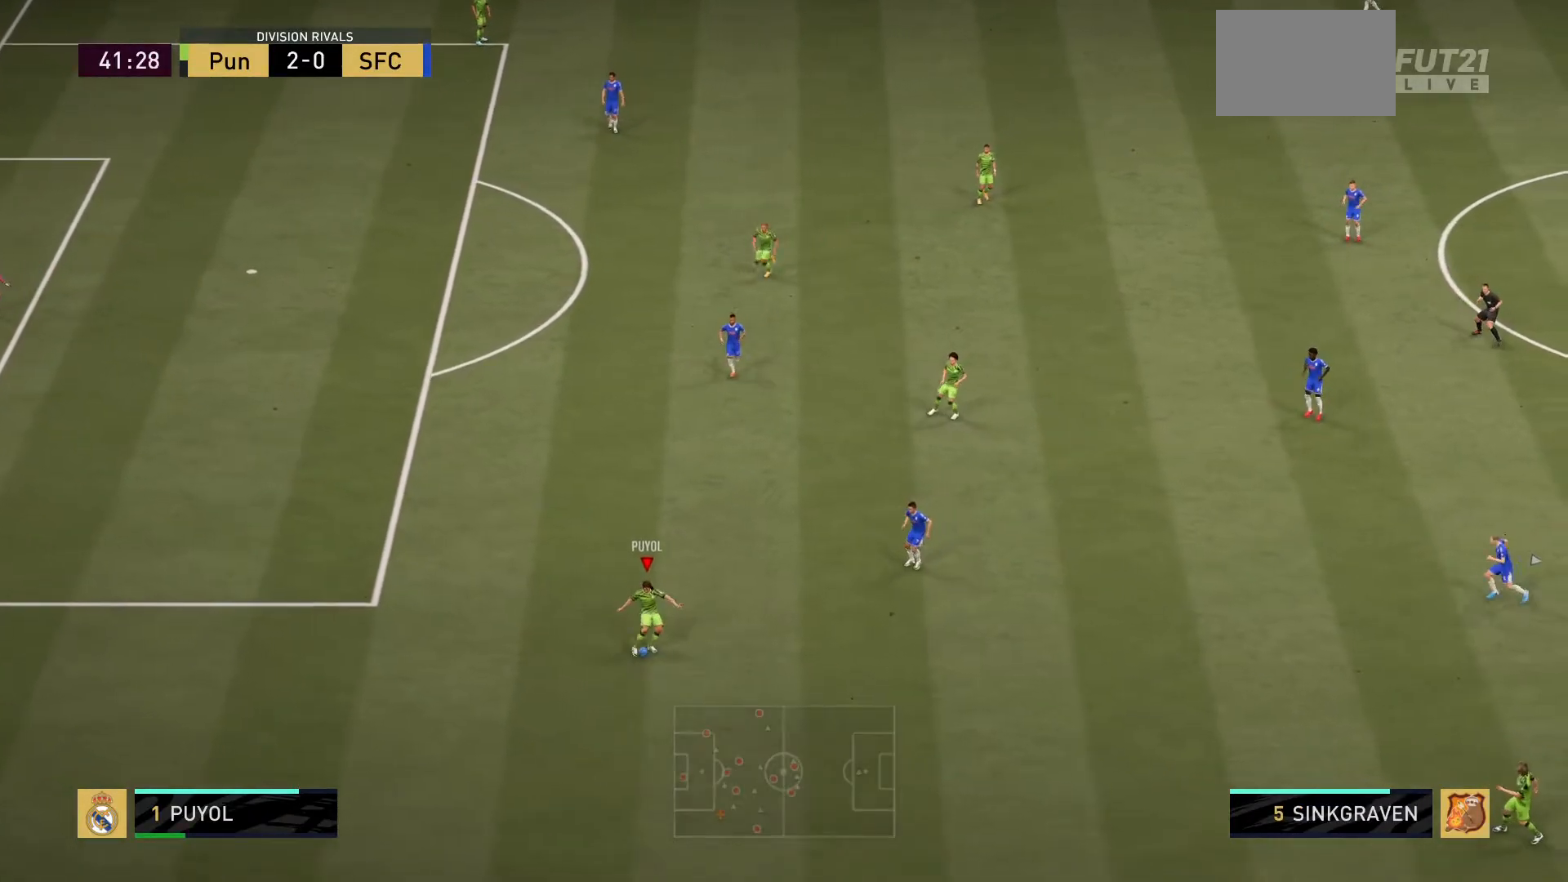
{"buttons": [], "left_stick": "center", "right_stick": "center", "events": [[200, "left_stick", "right"], [300, "left_stick", "center"]]}
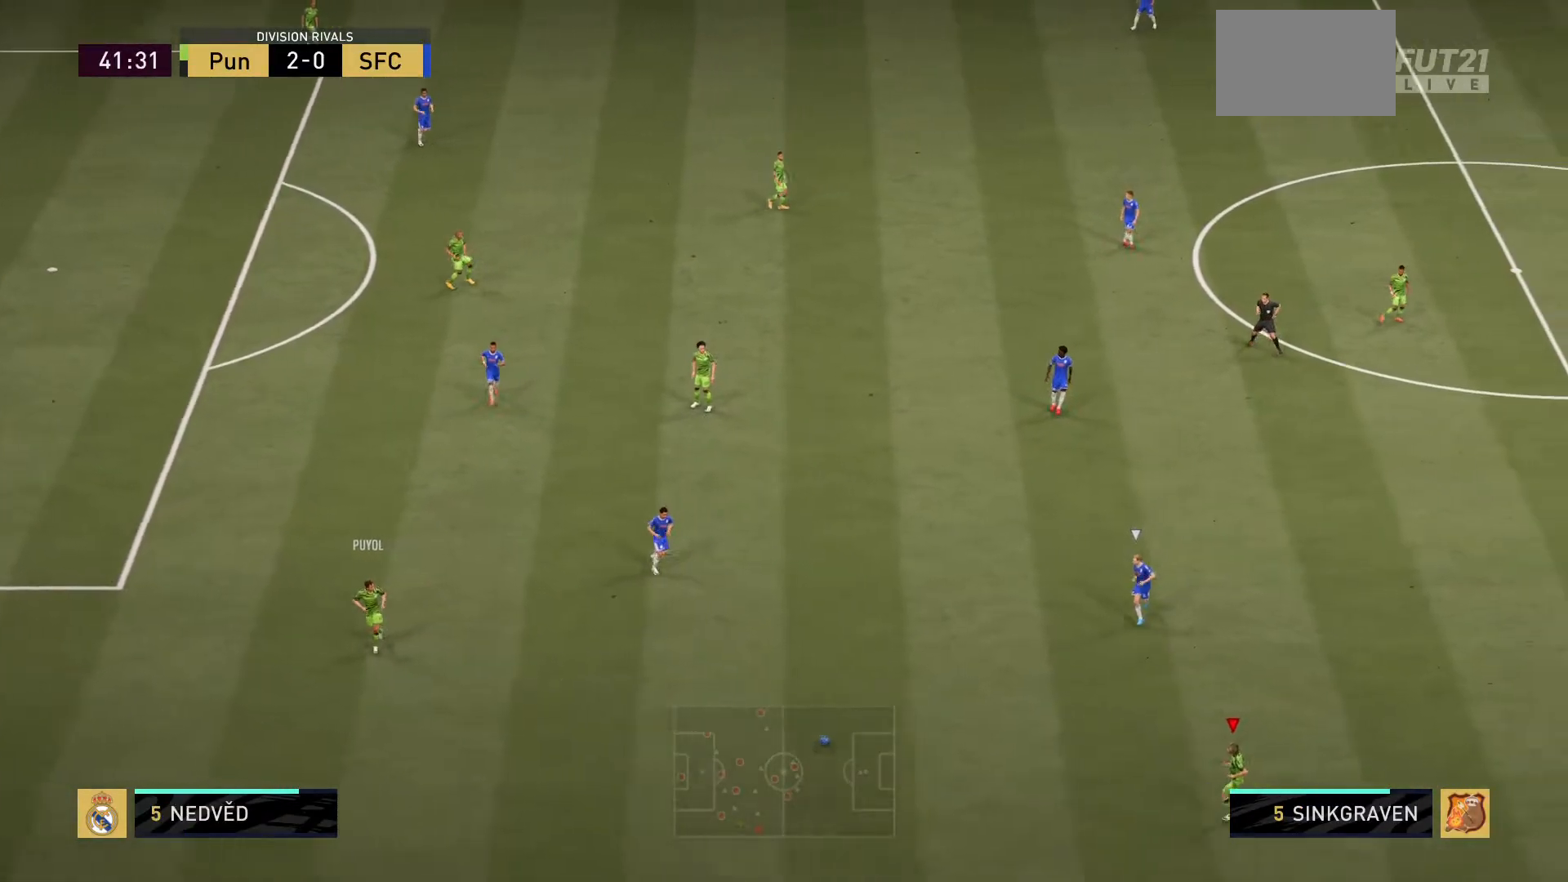
{"buttons": [], "left_stick": "down-right", "right_stick": "center", "events": [[216, "left_stick", "down-right"]]}
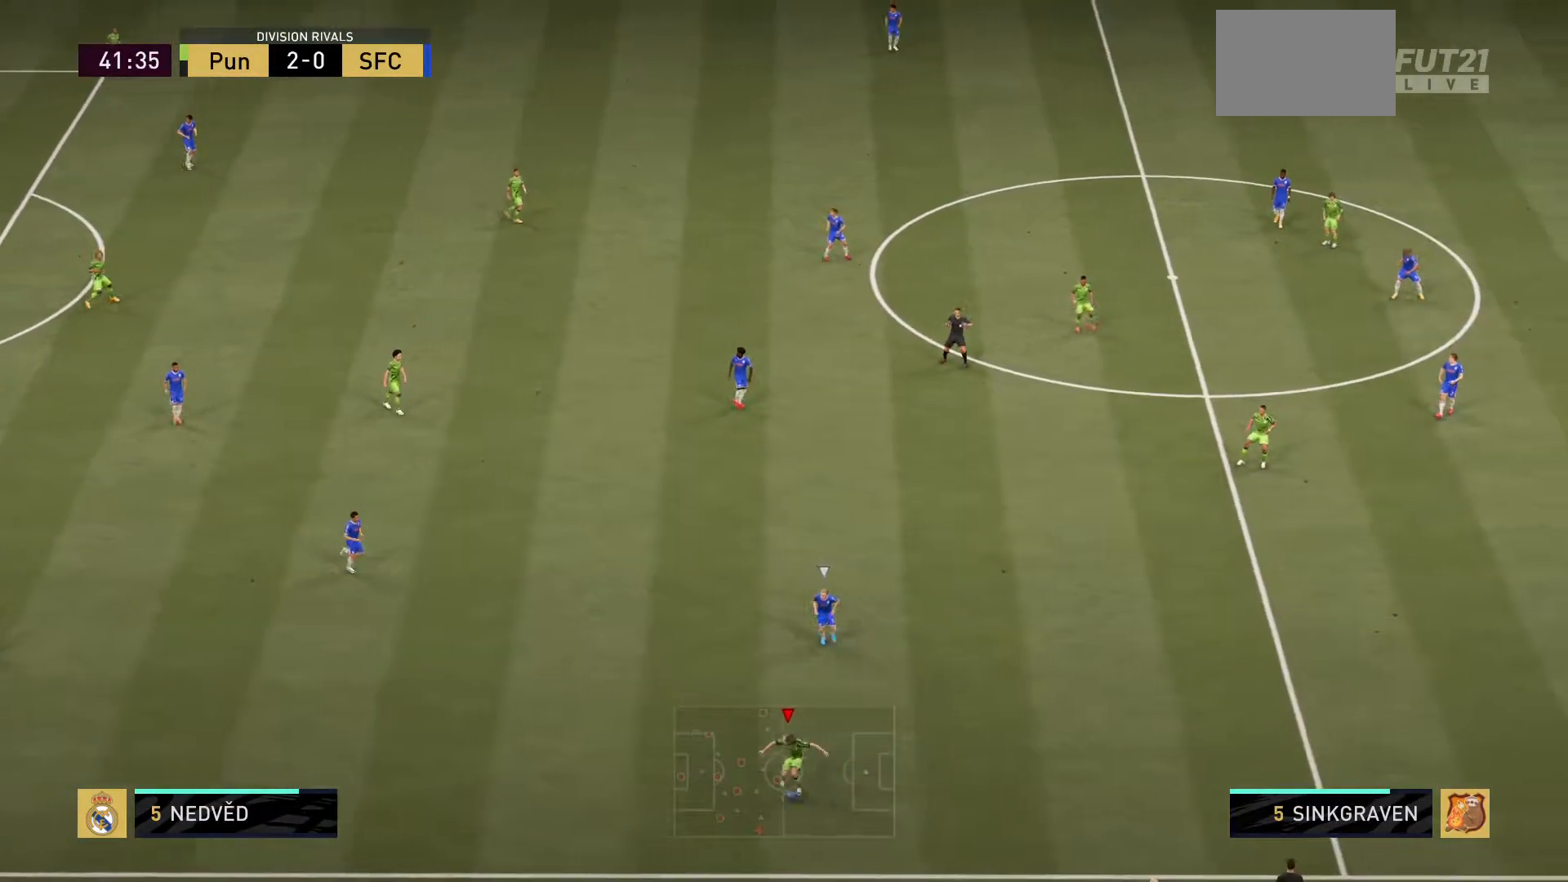
{"buttons": [], "left_stick": "center", "right_stick": "center", "events": [[134, "left_stick", "right"], [417, "left_stick", "center"]]}
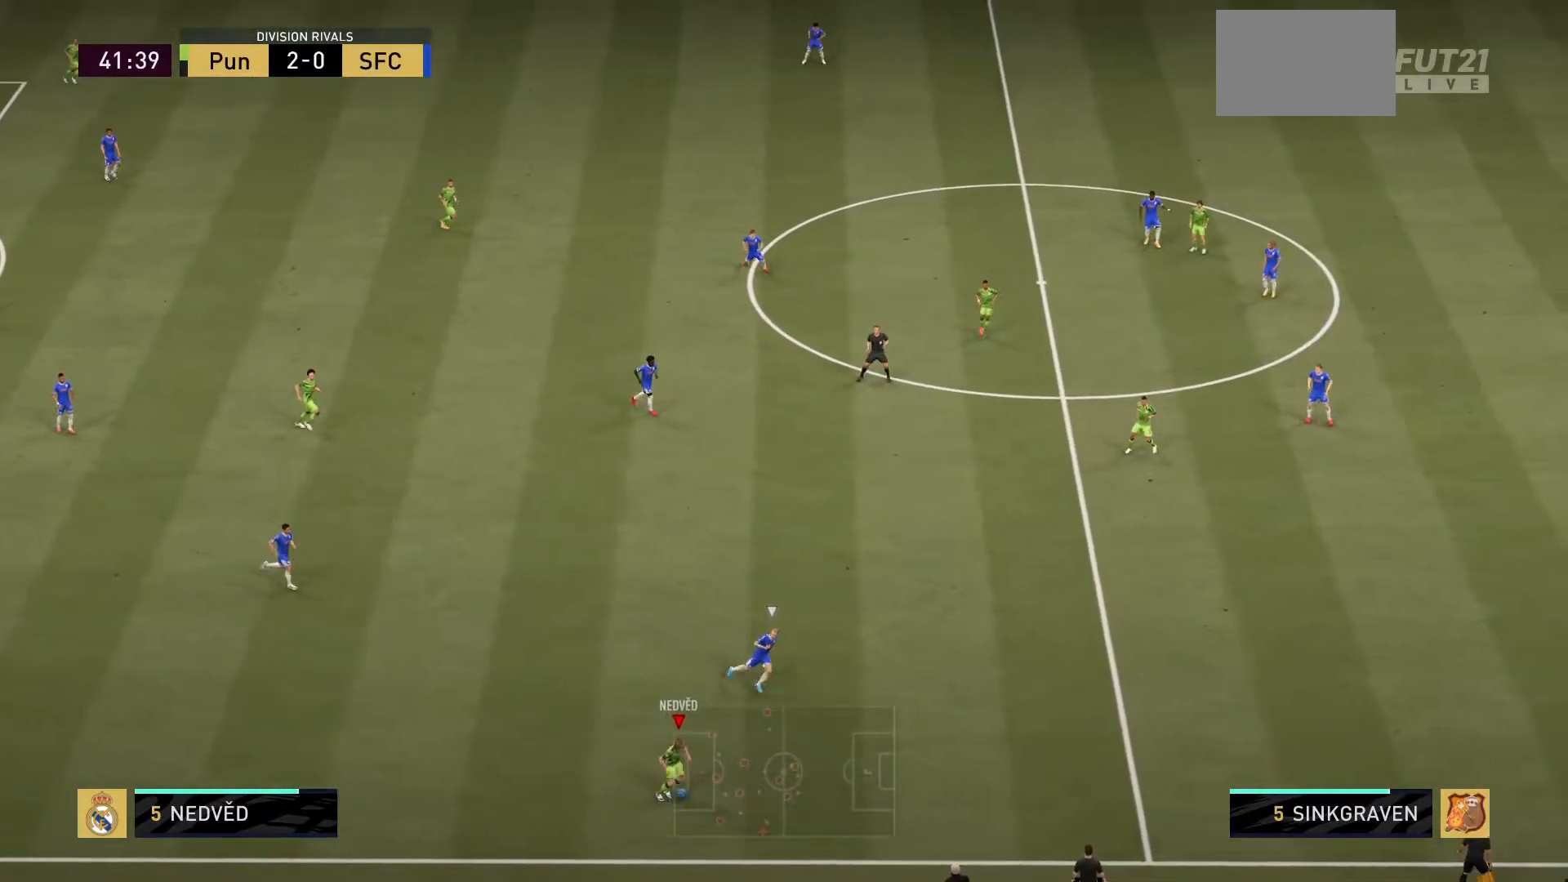
{"buttons": [], "left_stick": "left", "right_stick": "center", "events": [[116, "left_stick", "left"]]}
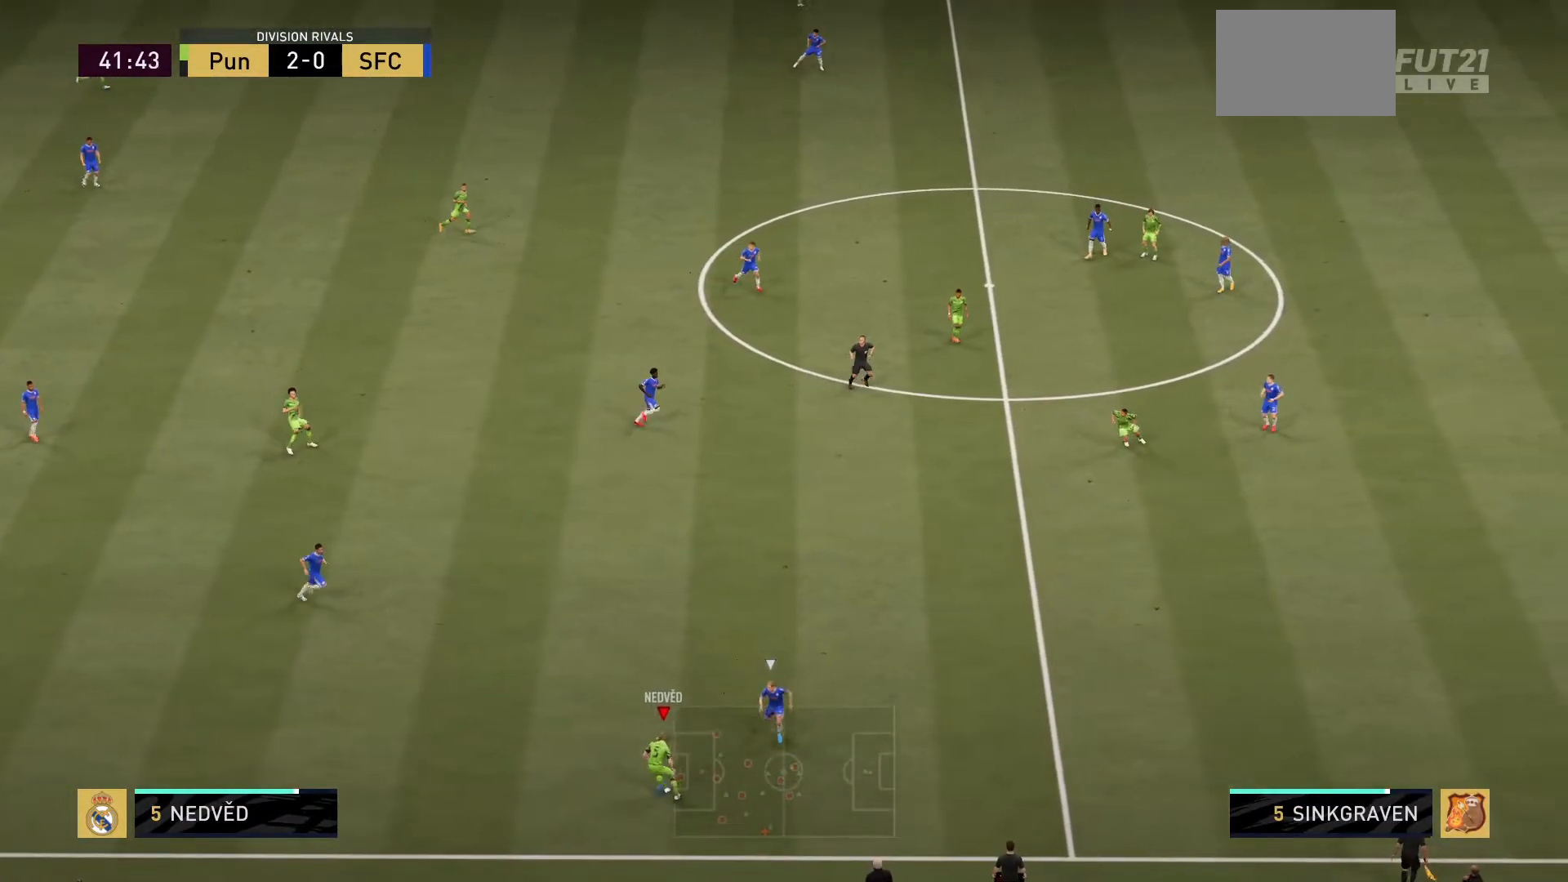
{"buttons": [], "left_stick": "up-left", "right_stick": "center", "events": [[84, "left_stick", "up-left"]]}
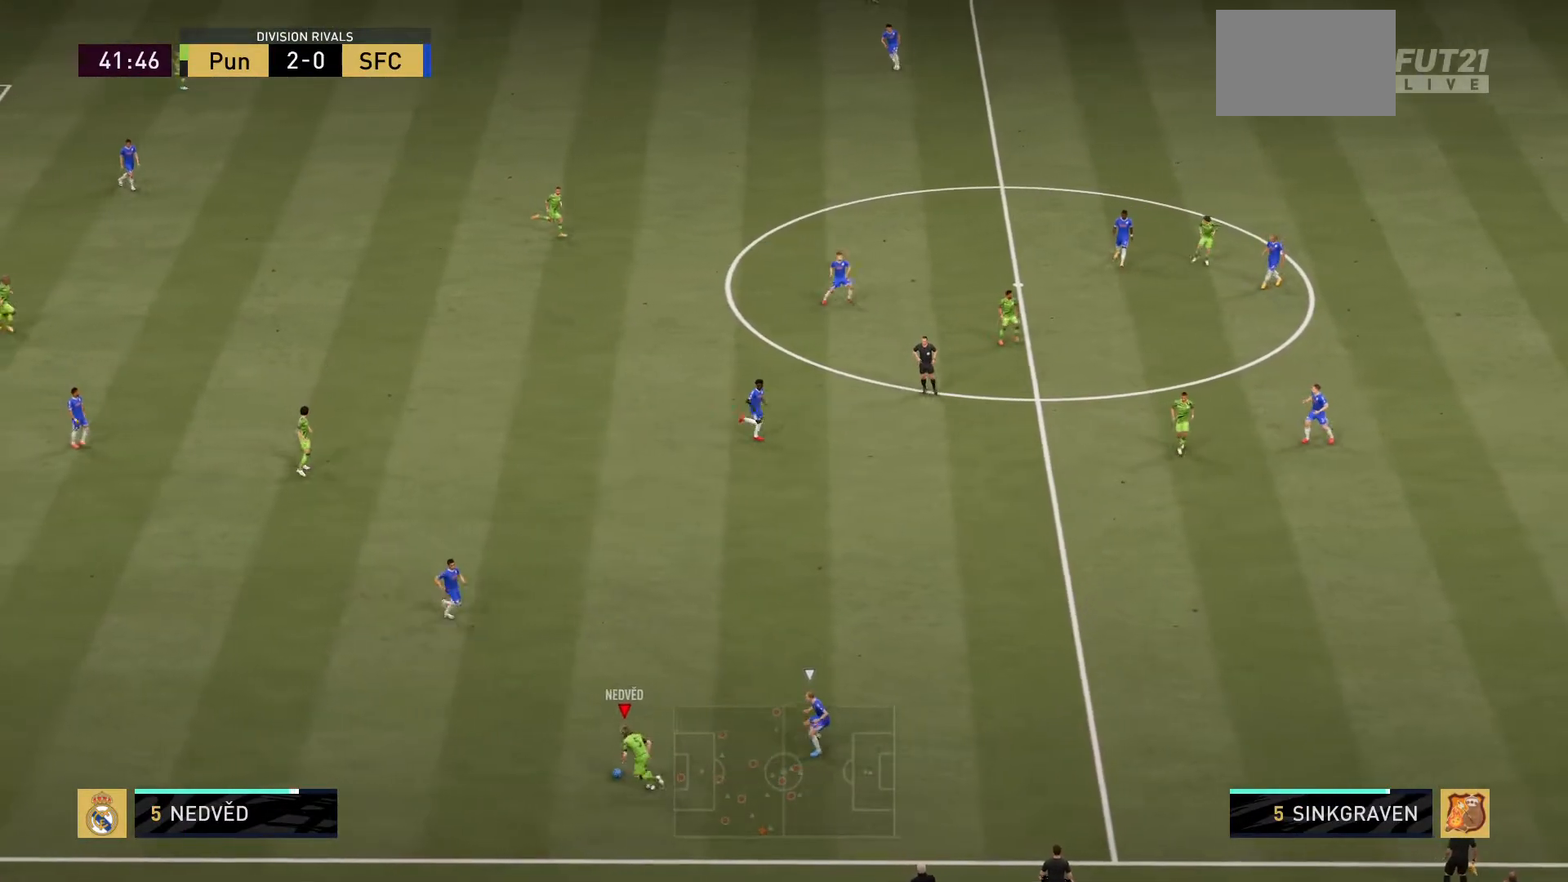
{"buttons": [], "left_stick": "up-left", "right_stick": "center", "events": []}
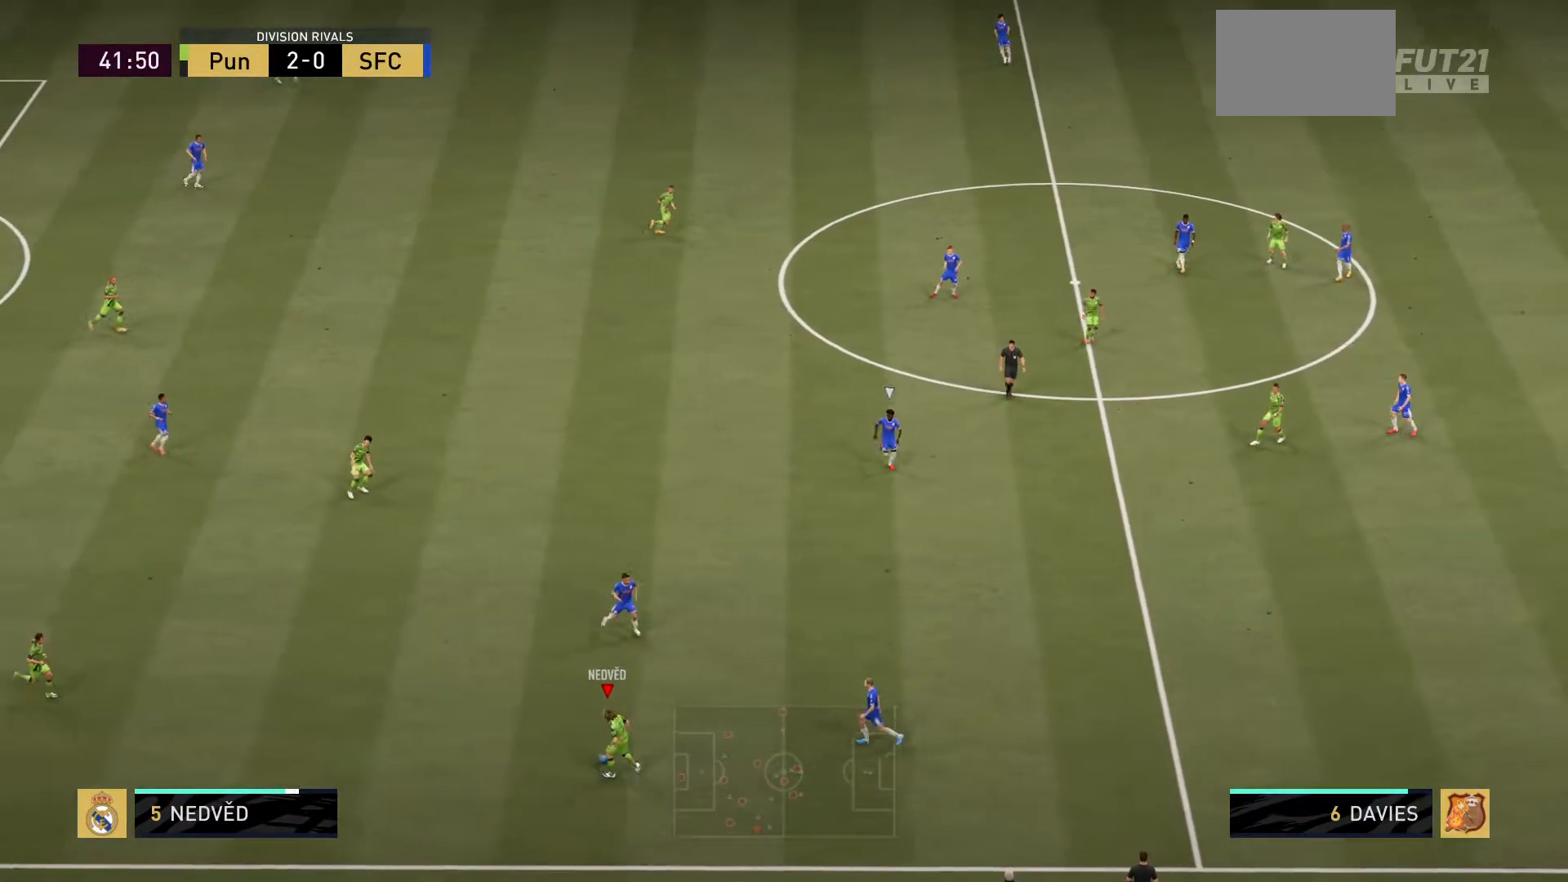
{"buttons": [], "left_stick": "up", "right_stick": "center", "events": [[200, "L1", "down"], [234, "CROSS", "down"], [334, "CROSS", "up"], [451, "left_stick", "up"], [501, "L1", "up"]]}
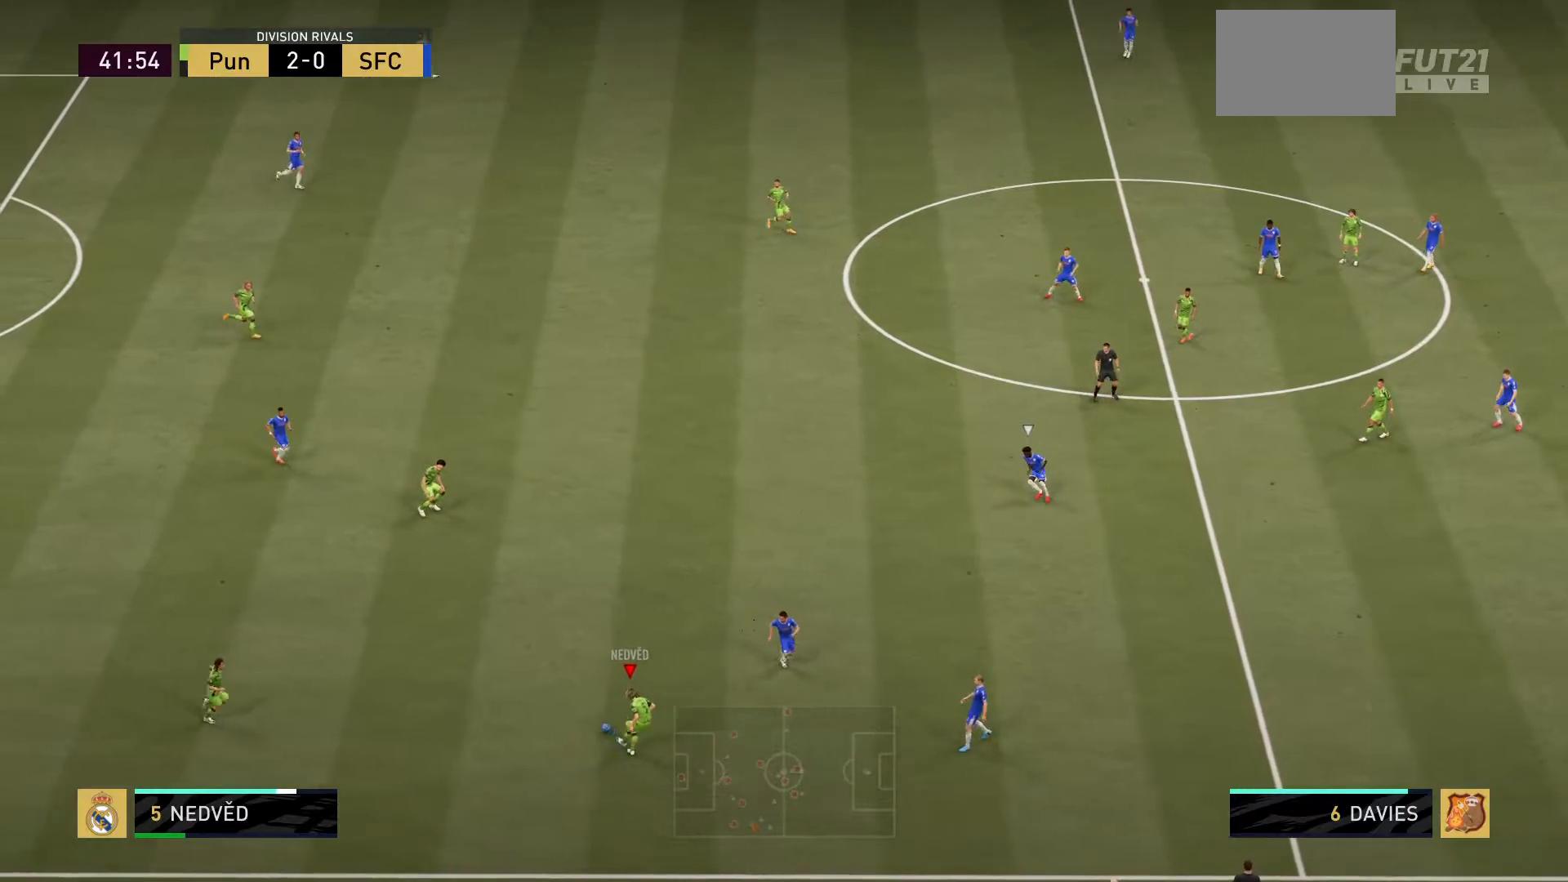
{"buttons": [], "left_stick": "up-right", "right_stick": "center", "events": [[200, "left_stick", "up-right"]]}
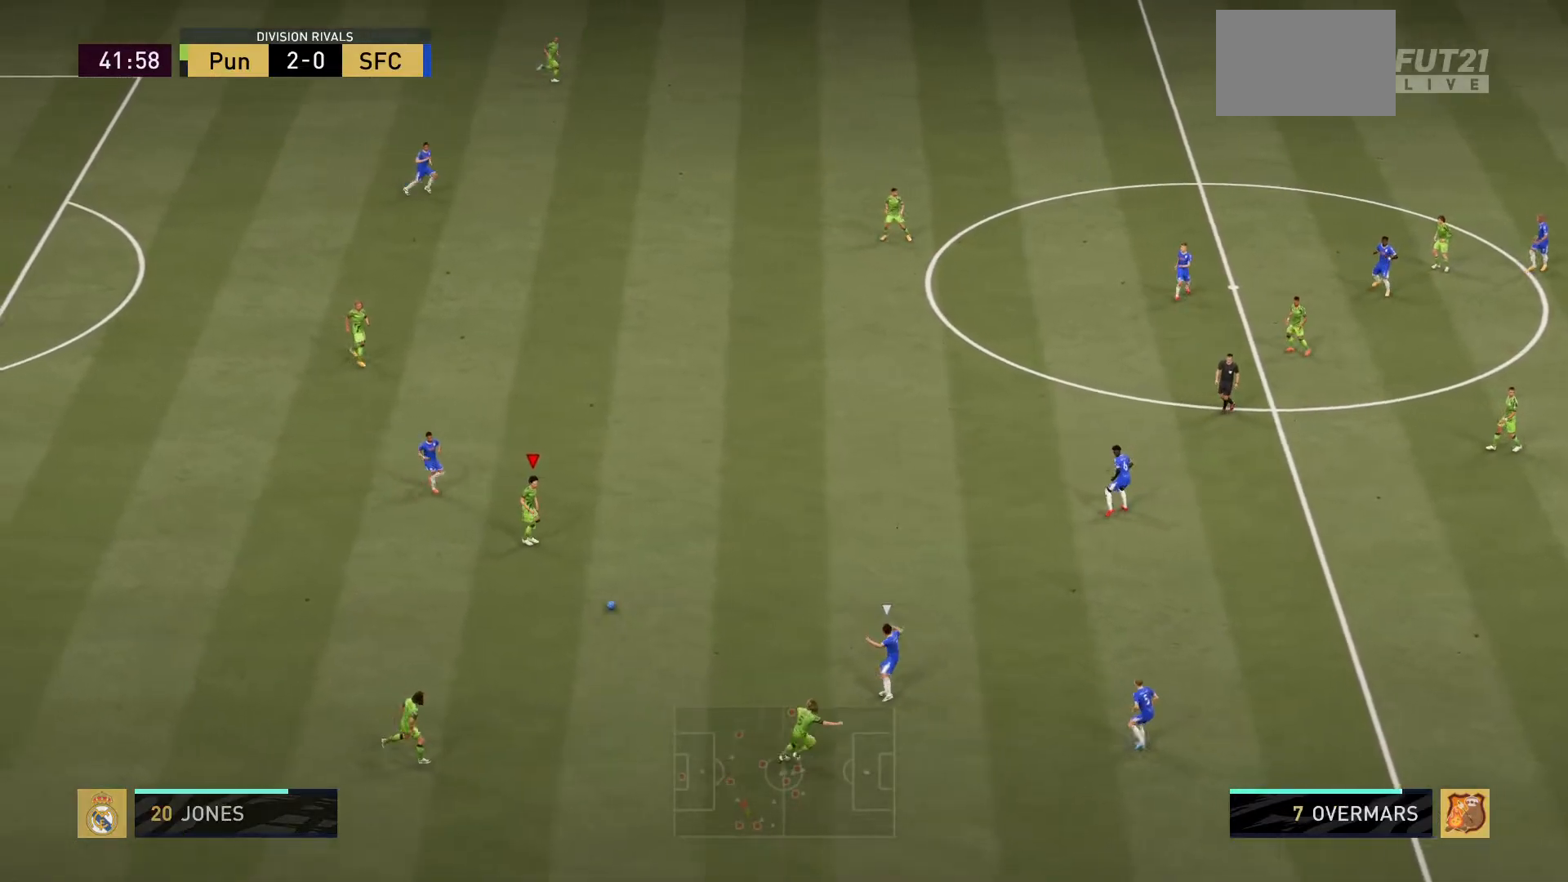
{"buttons": [], "left_stick": "up-right", "right_stick": "center", "events": []}
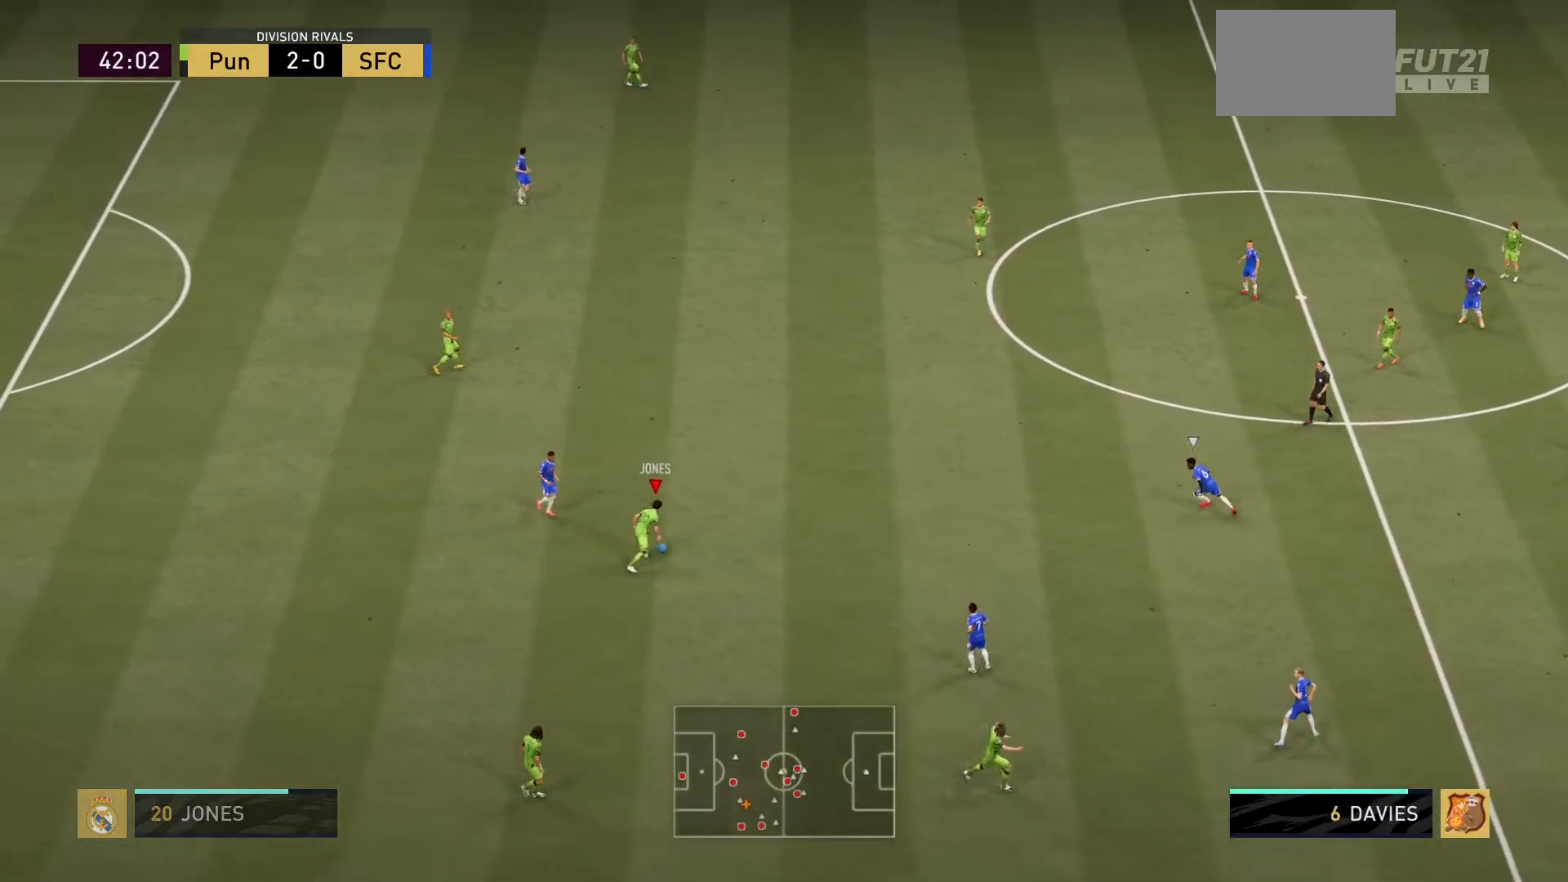
{"buttons": [], "left_stick": "up-right", "right_stick": "center", "events": [[150, "R1", "down"], [183, "CROSS", "down"], [283, "CROSS", "up"], [283, "R1", "up"]]}
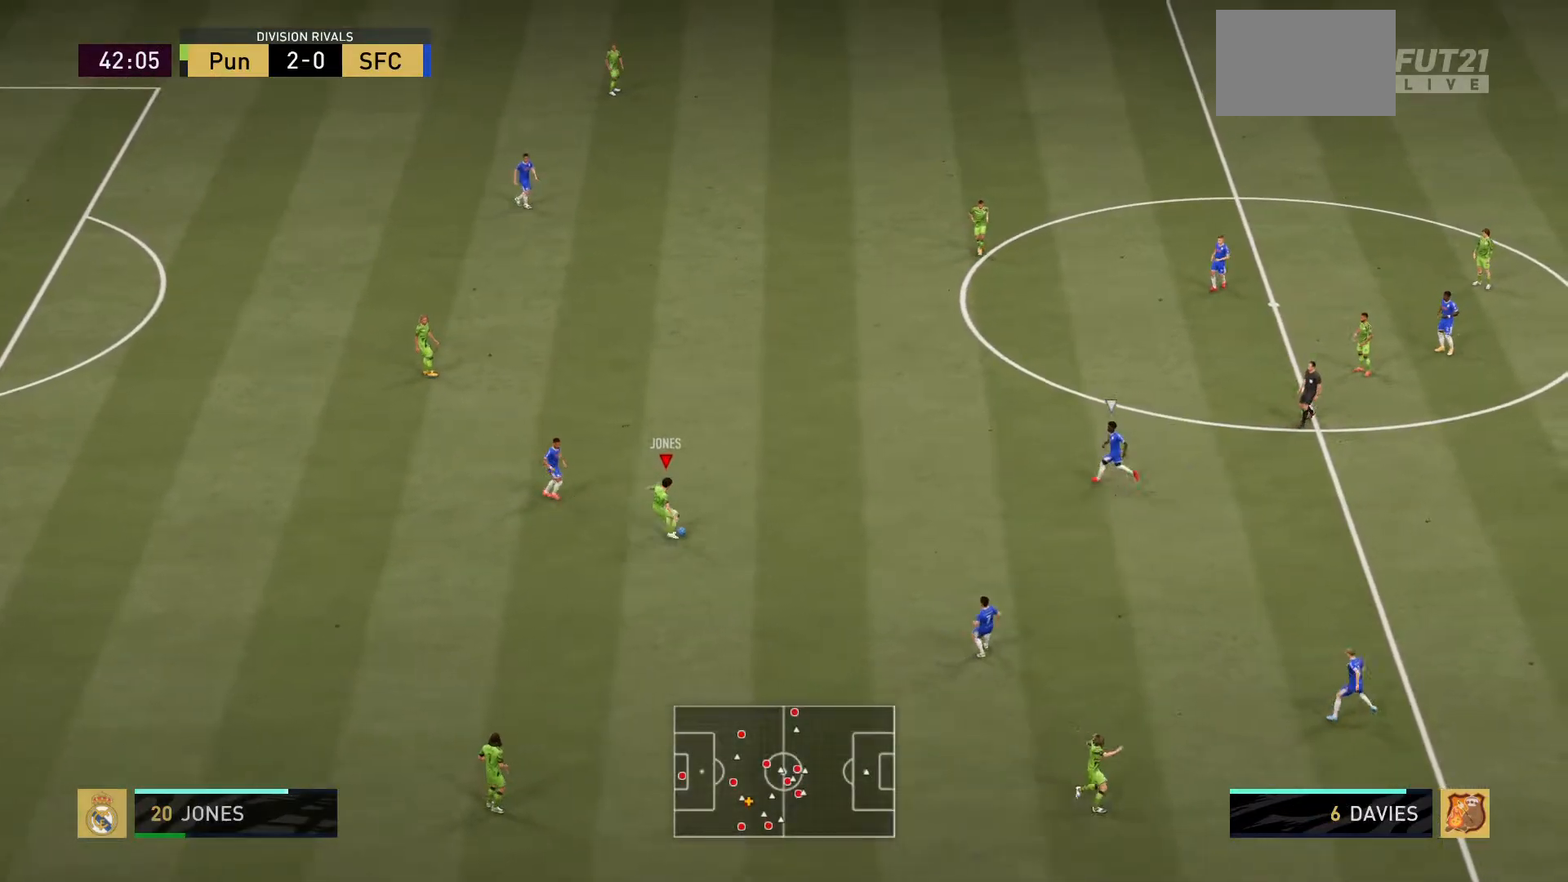
{"buttons": [], "left_stick": "center", "right_stick": "center", "events": [[451, "left_stick", "center"]]}
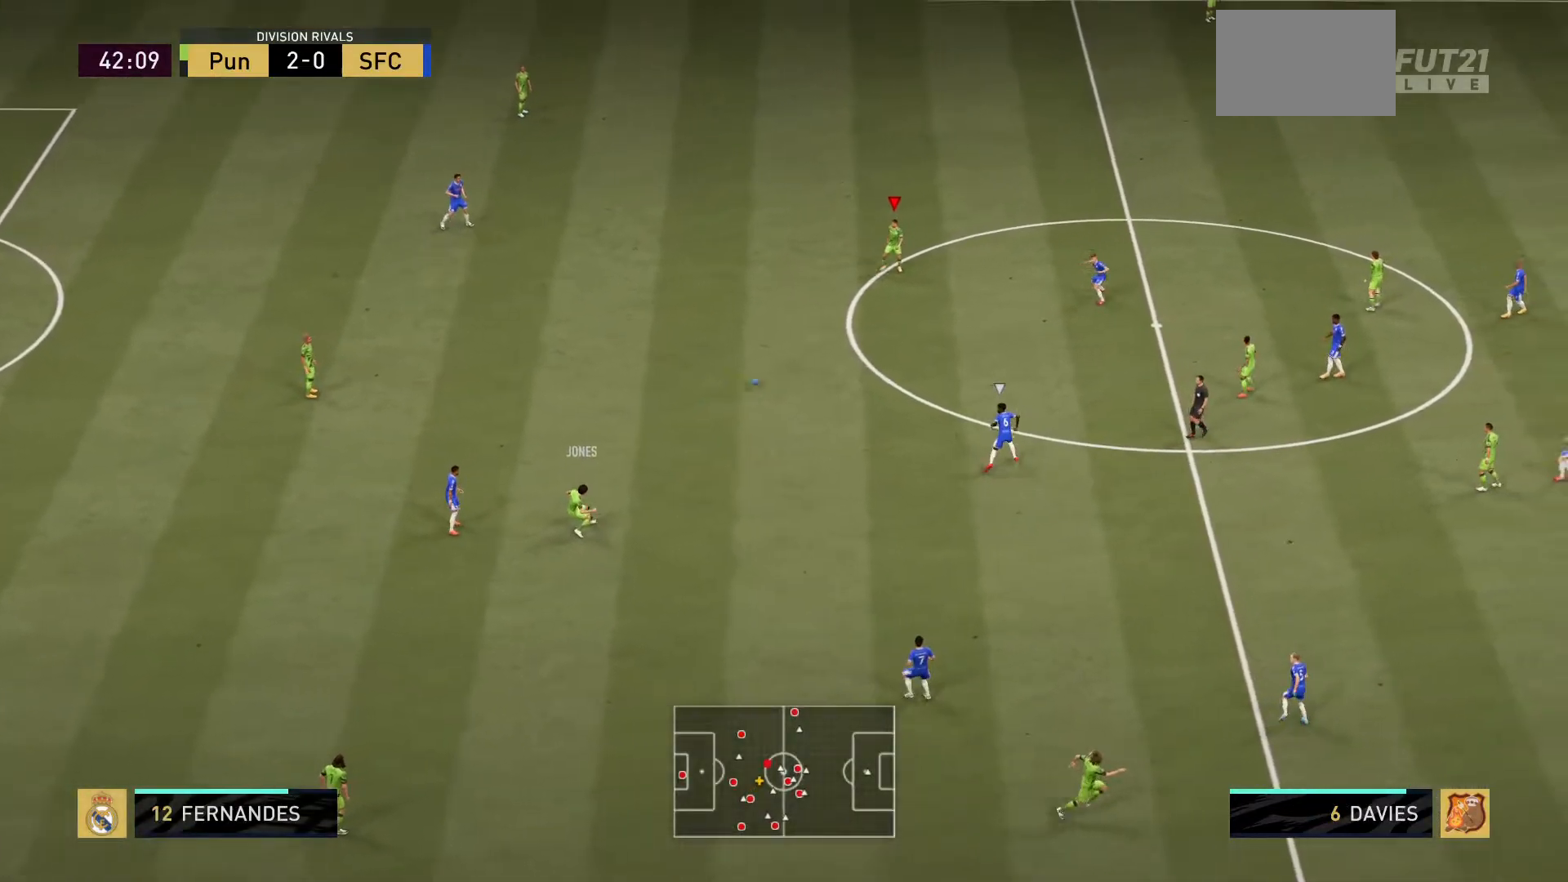
{"buttons": [], "left_stick": "up", "right_stick": "center", "events": [[216, "left_stick", "up"]]}
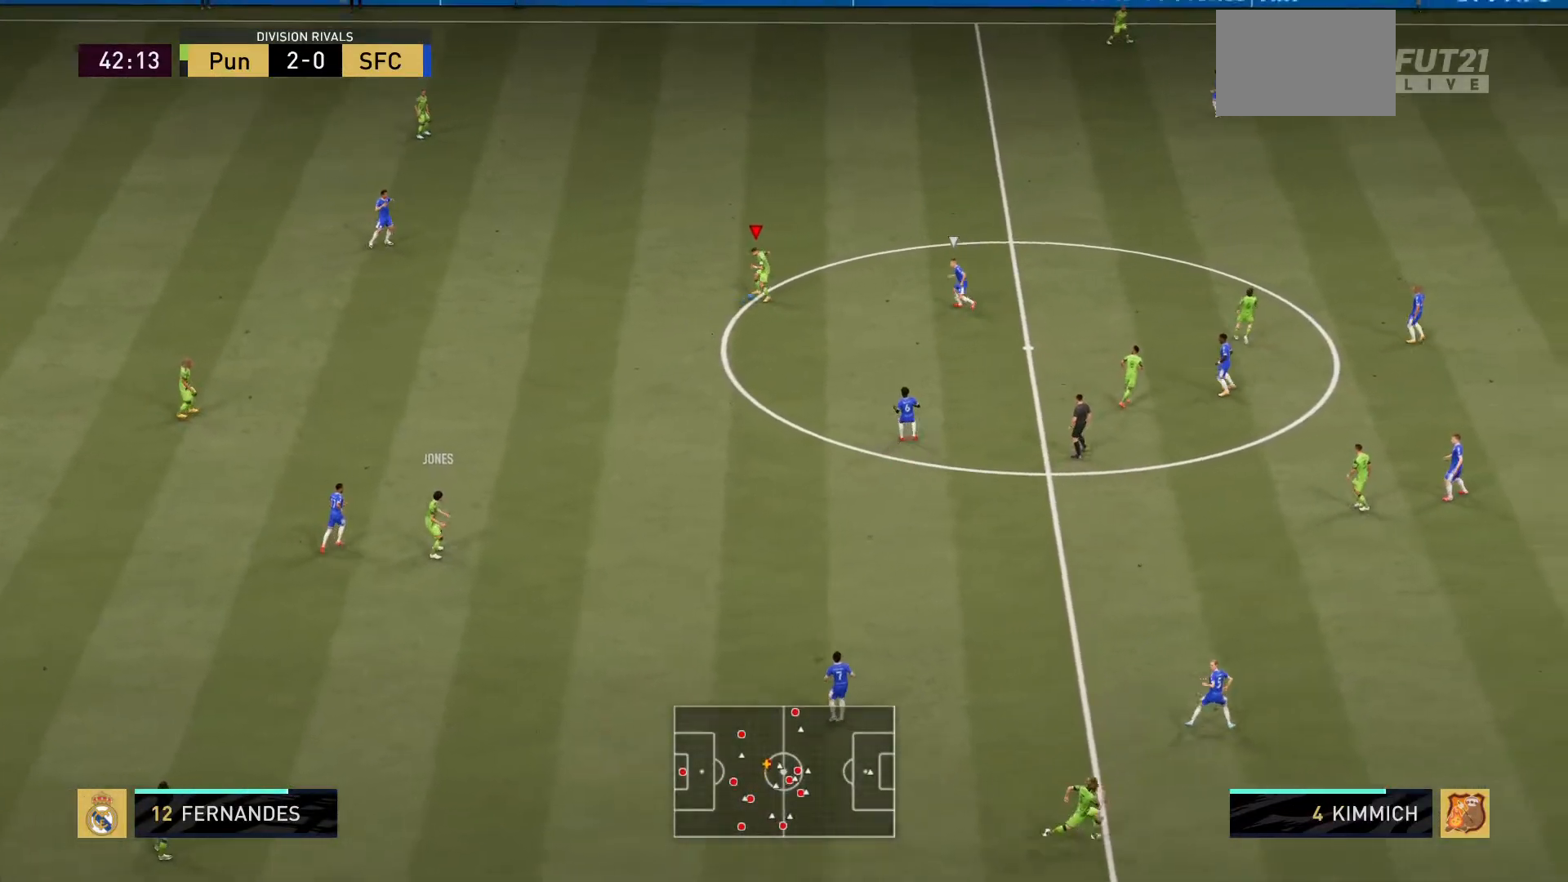
{"buttons": [], "left_stick": "up", "right_stick": "center", "events": []}
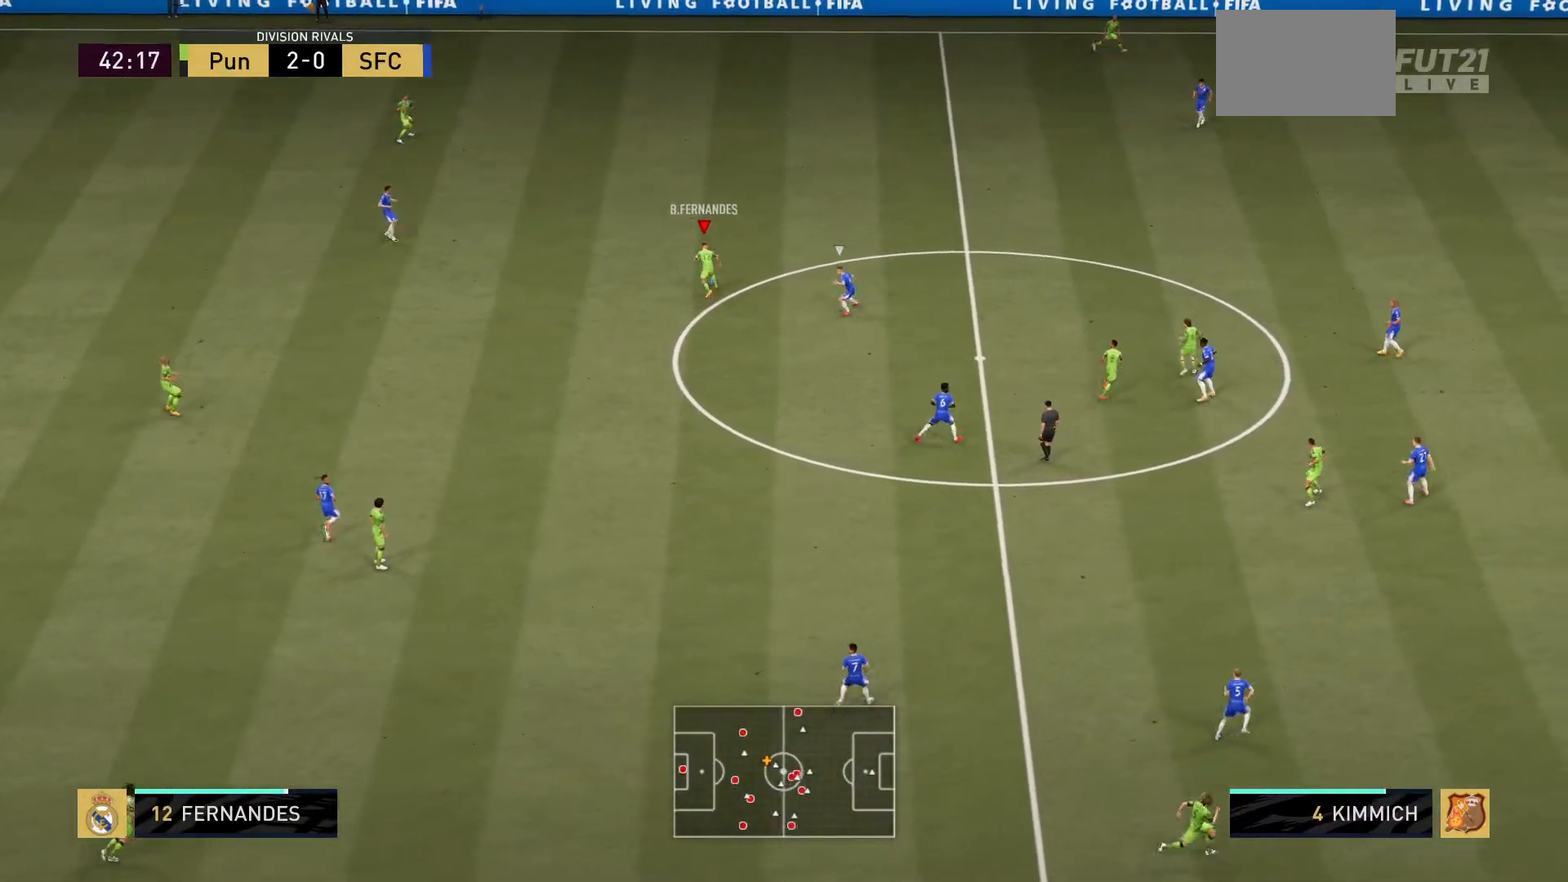
{"buttons": [], "left_stick": "down-left", "right_stick": "center", "events": [[100, "left_stick", "down-left"]]}
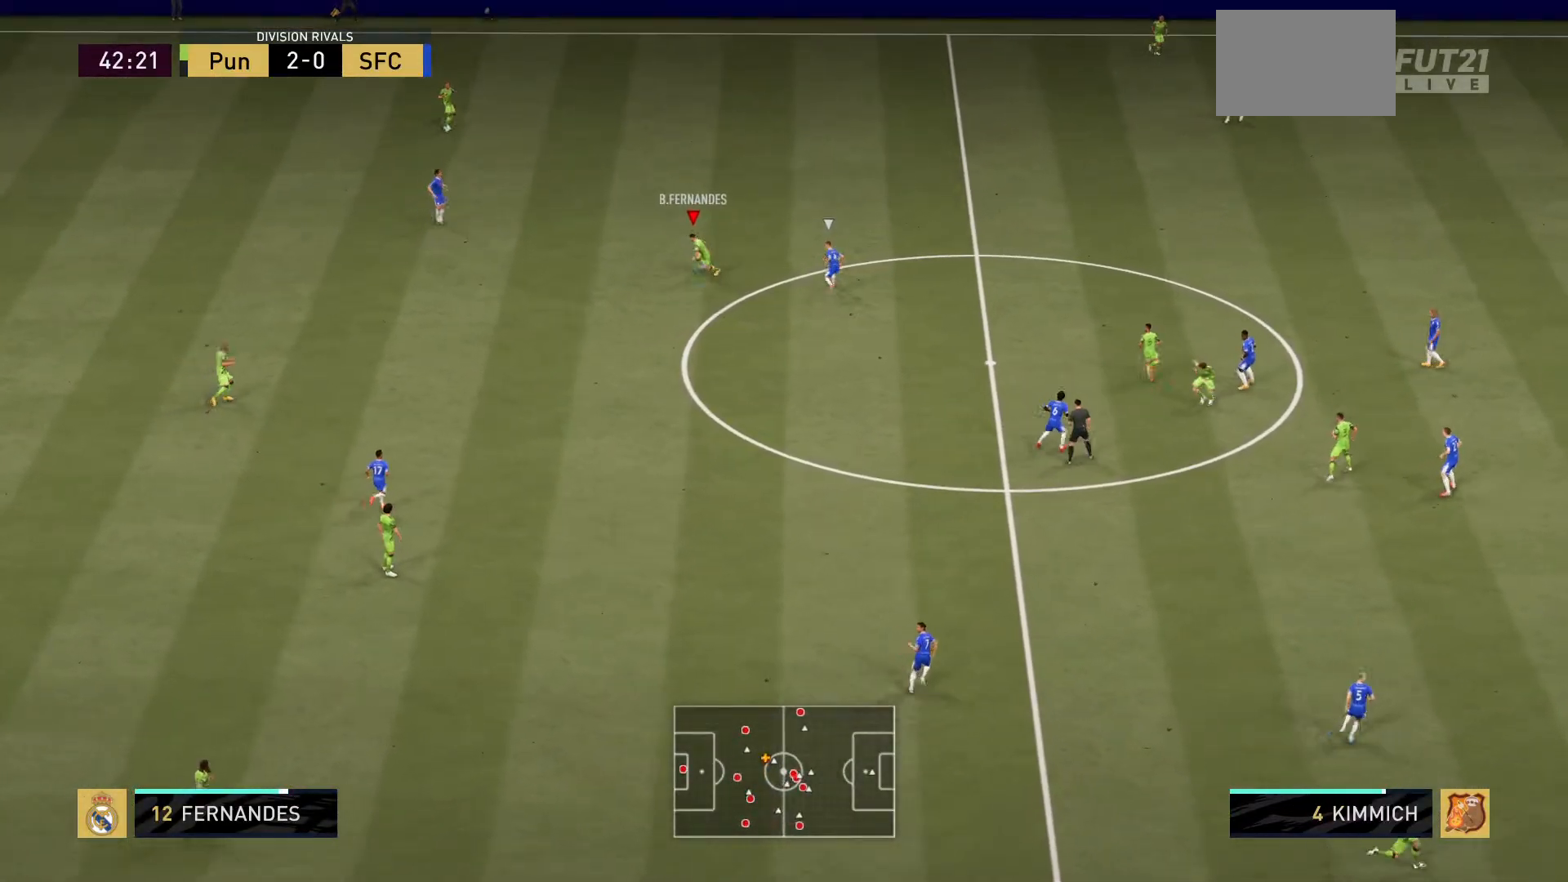
{"buttons": [], "left_stick": "down", "right_stick": "center", "events": [[134, "left_stick", "down"]]}
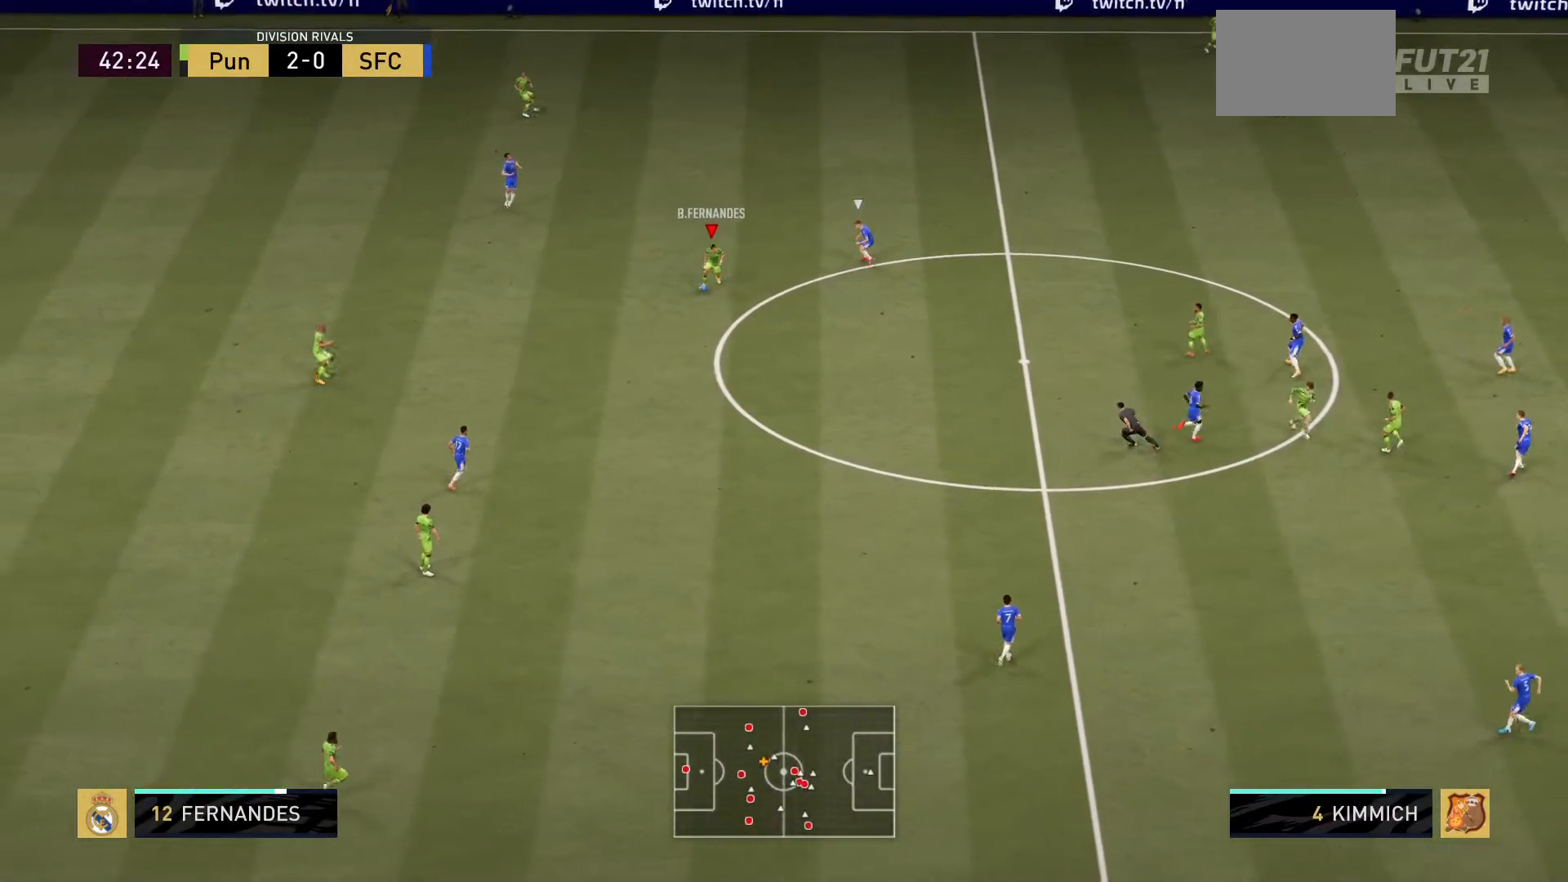
{"buttons": [], "left_stick": "down-right", "right_stick": "center", "events": [[233, "left_stick", "down-right"]]}
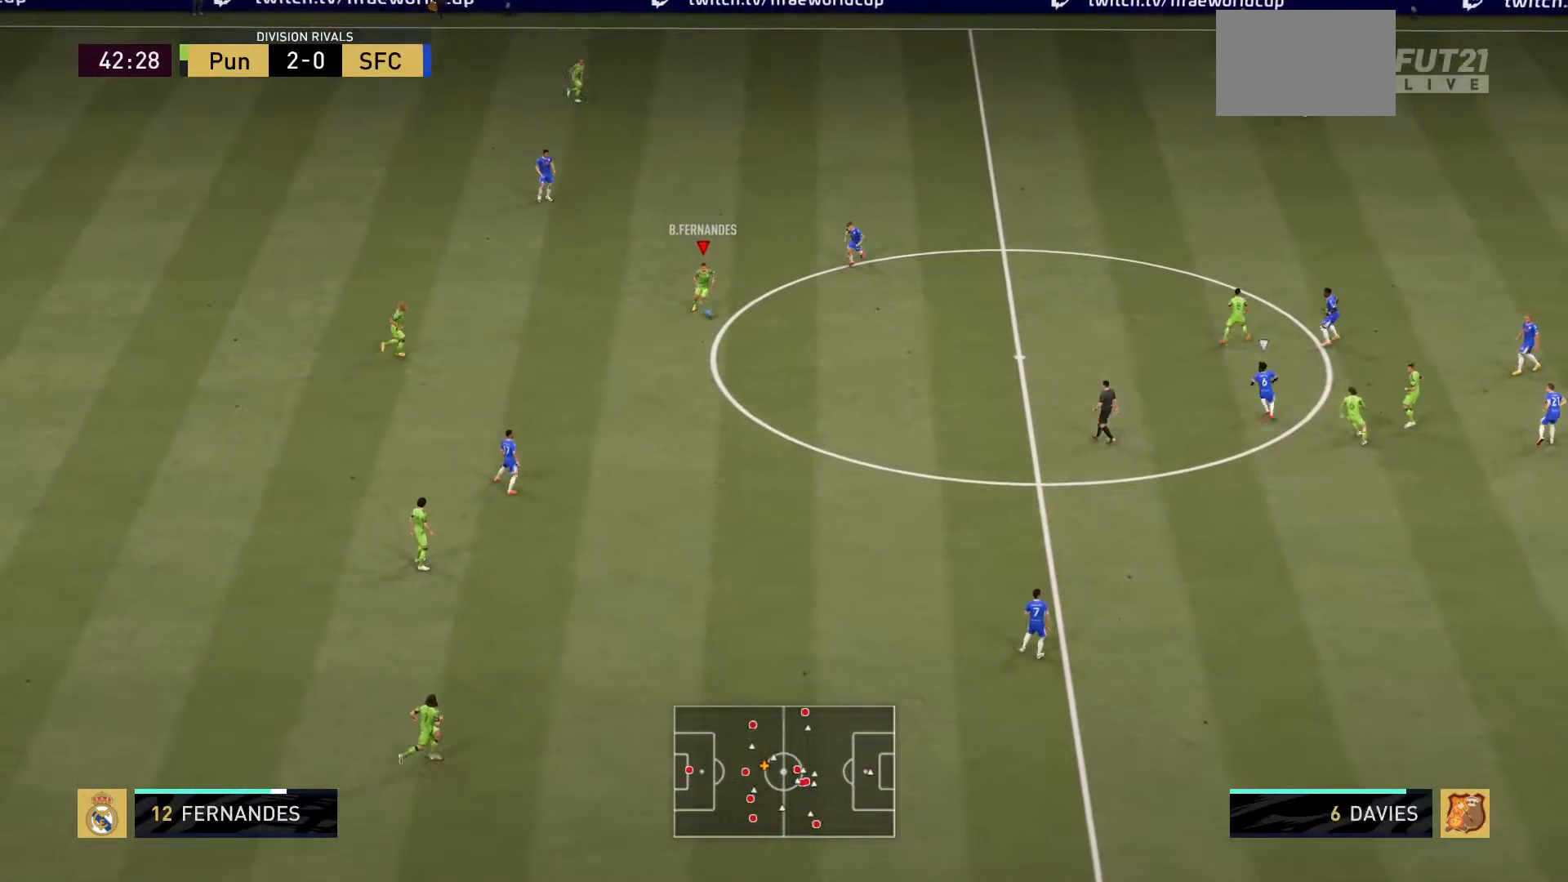
{"buttons": [], "left_stick": "down-right", "right_stick": "center", "events": []}
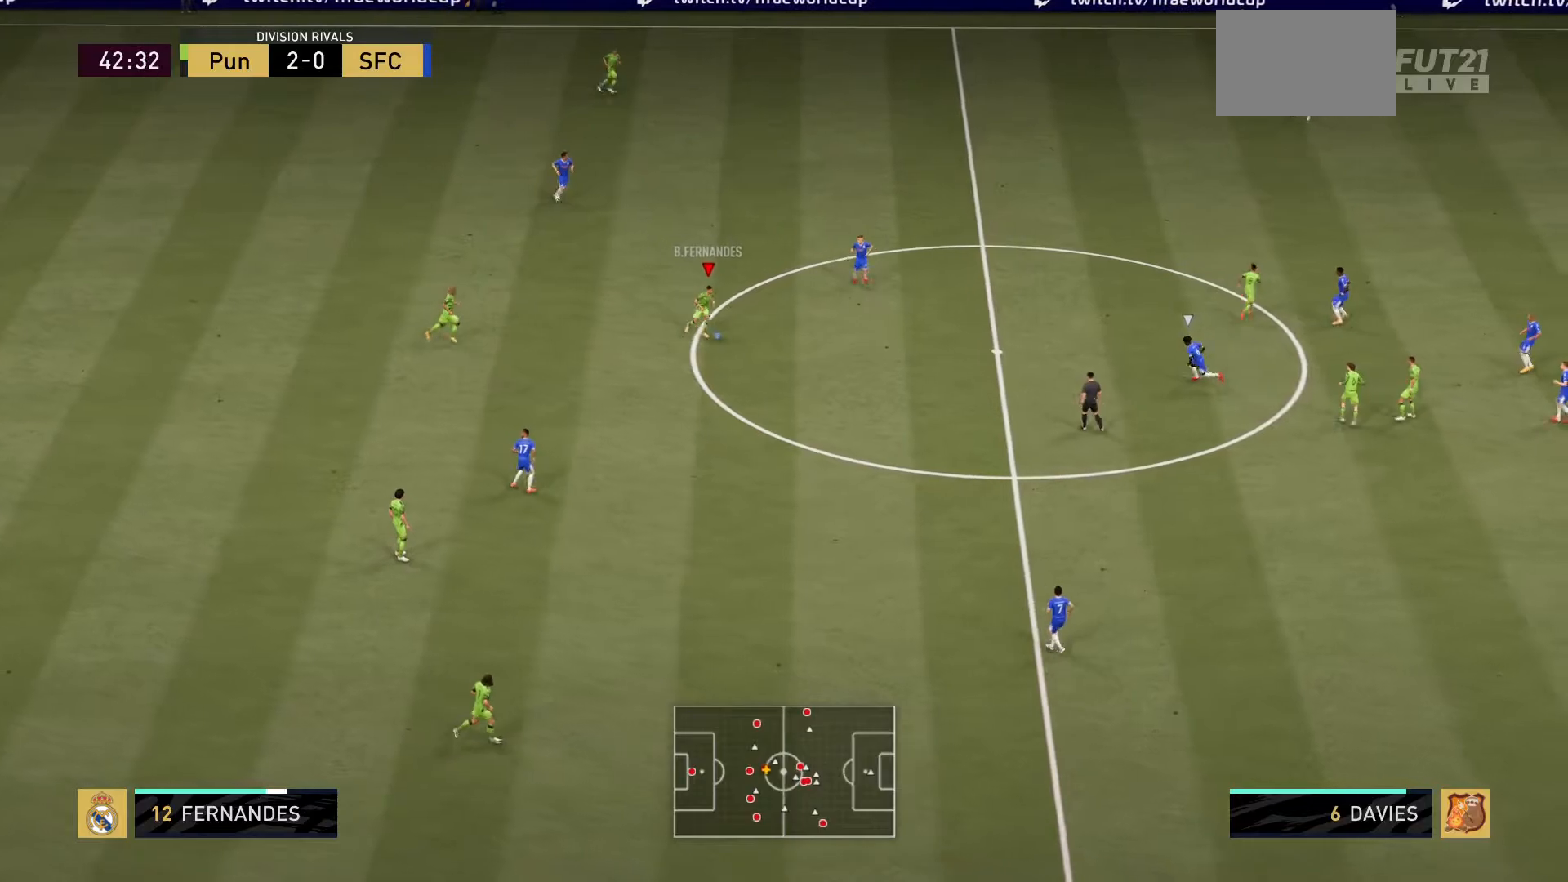
{"buttons": [], "left_stick": "down-right", "right_stick": "center", "events": []}
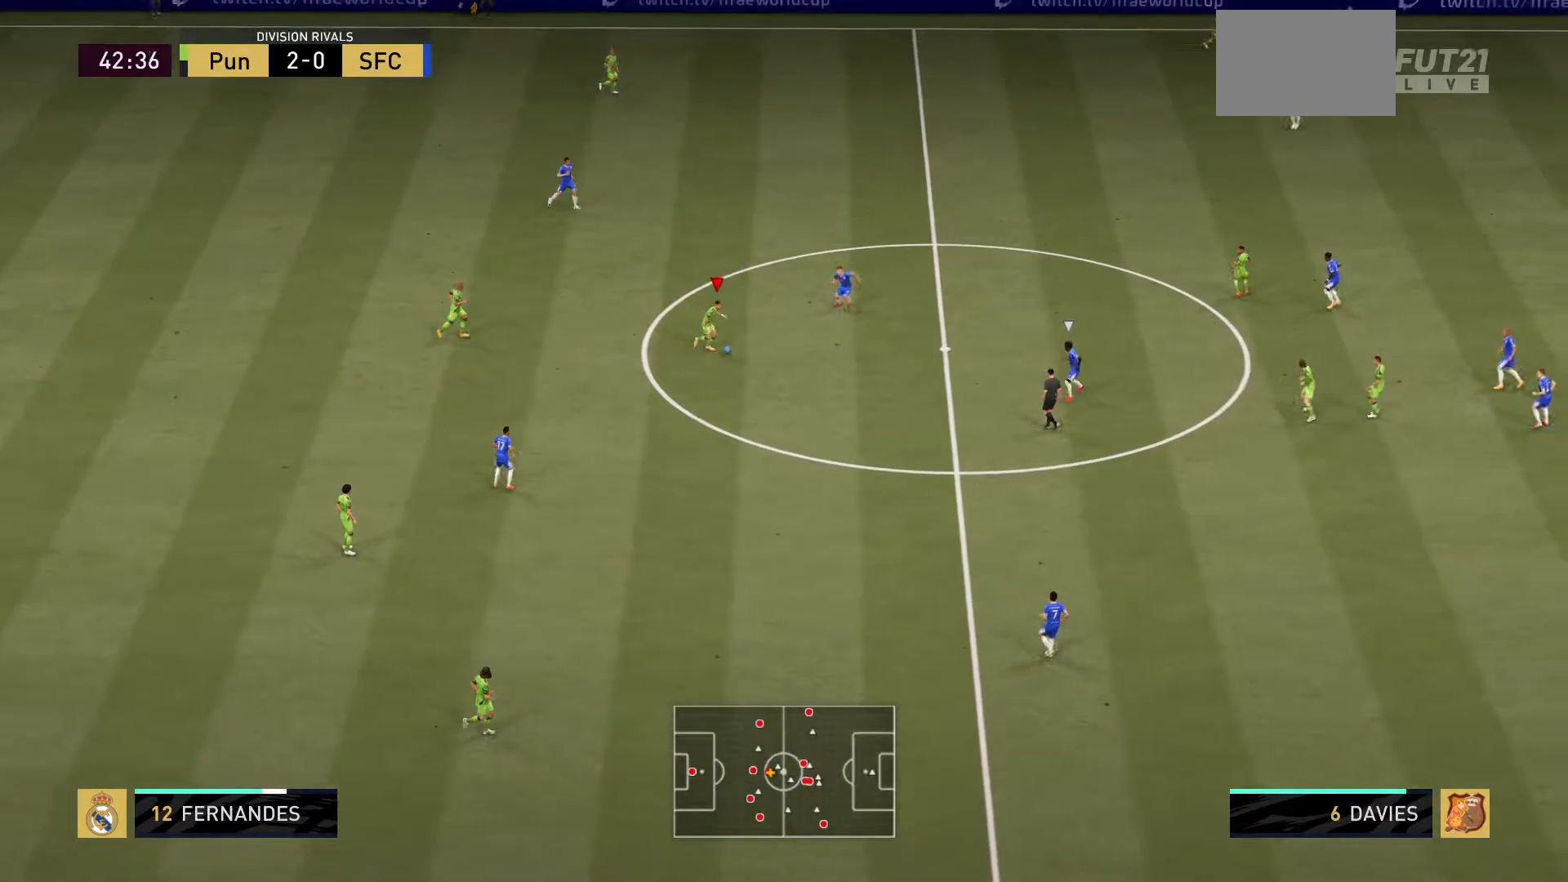
{"buttons": [], "left_stick": "down-right", "right_stick": "center", "events": [[33, "left_stick", "center"], [50, "right_stick", "down-left"], [284, "left_stick", "down-right"], [467, "right_stick", "center"]]}
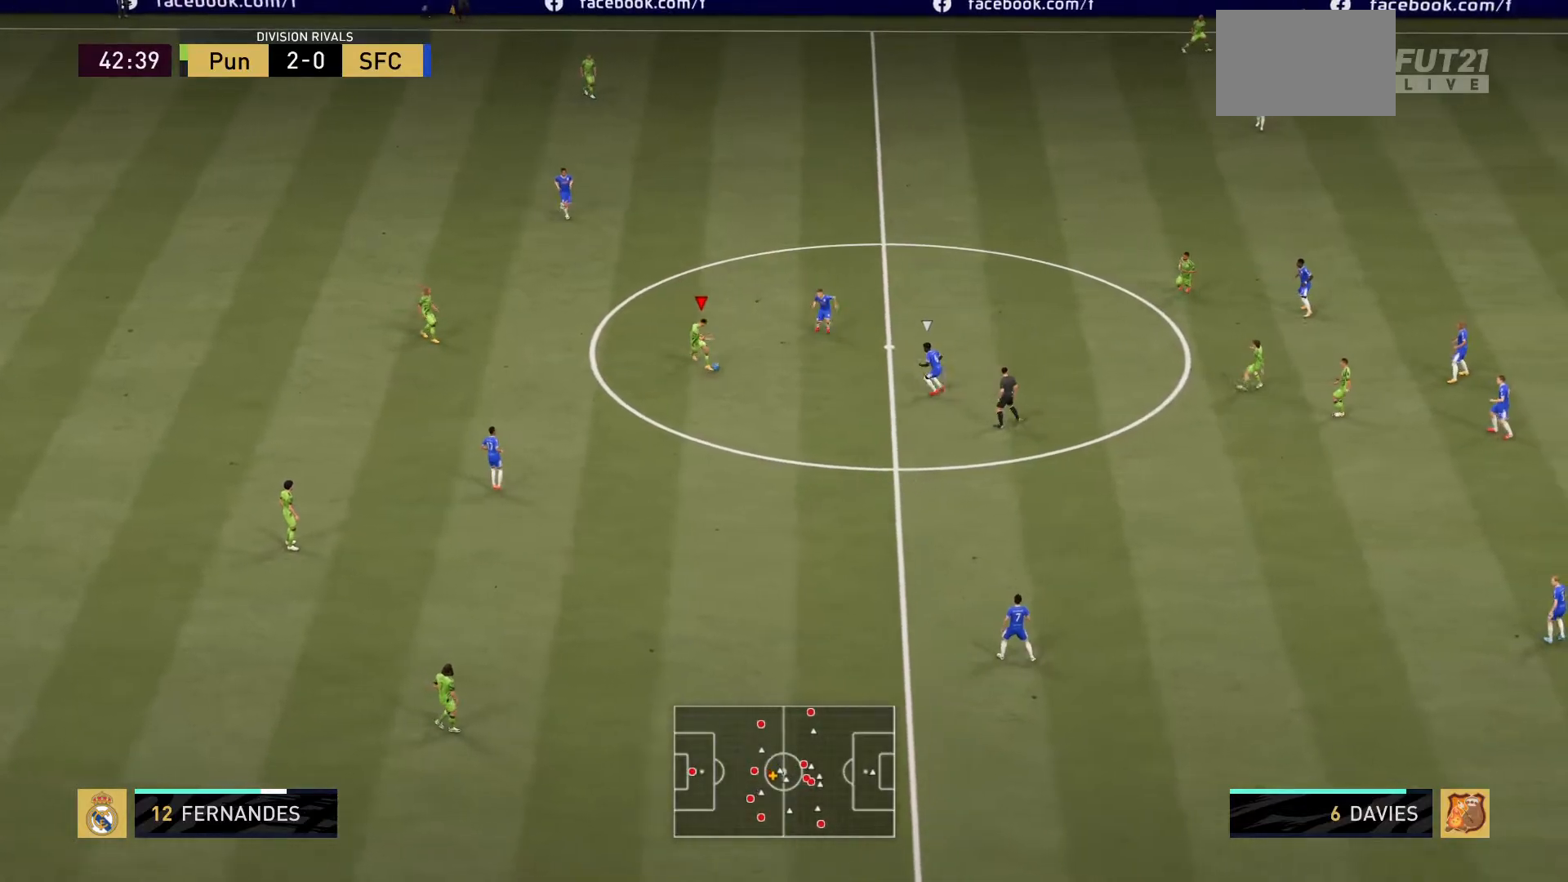
{"buttons": ["CROSS"], "left_stick": "down", "right_stick": "center", "events": [[300, "left_stick", "down"], [333, "CROSS", "down"]]}
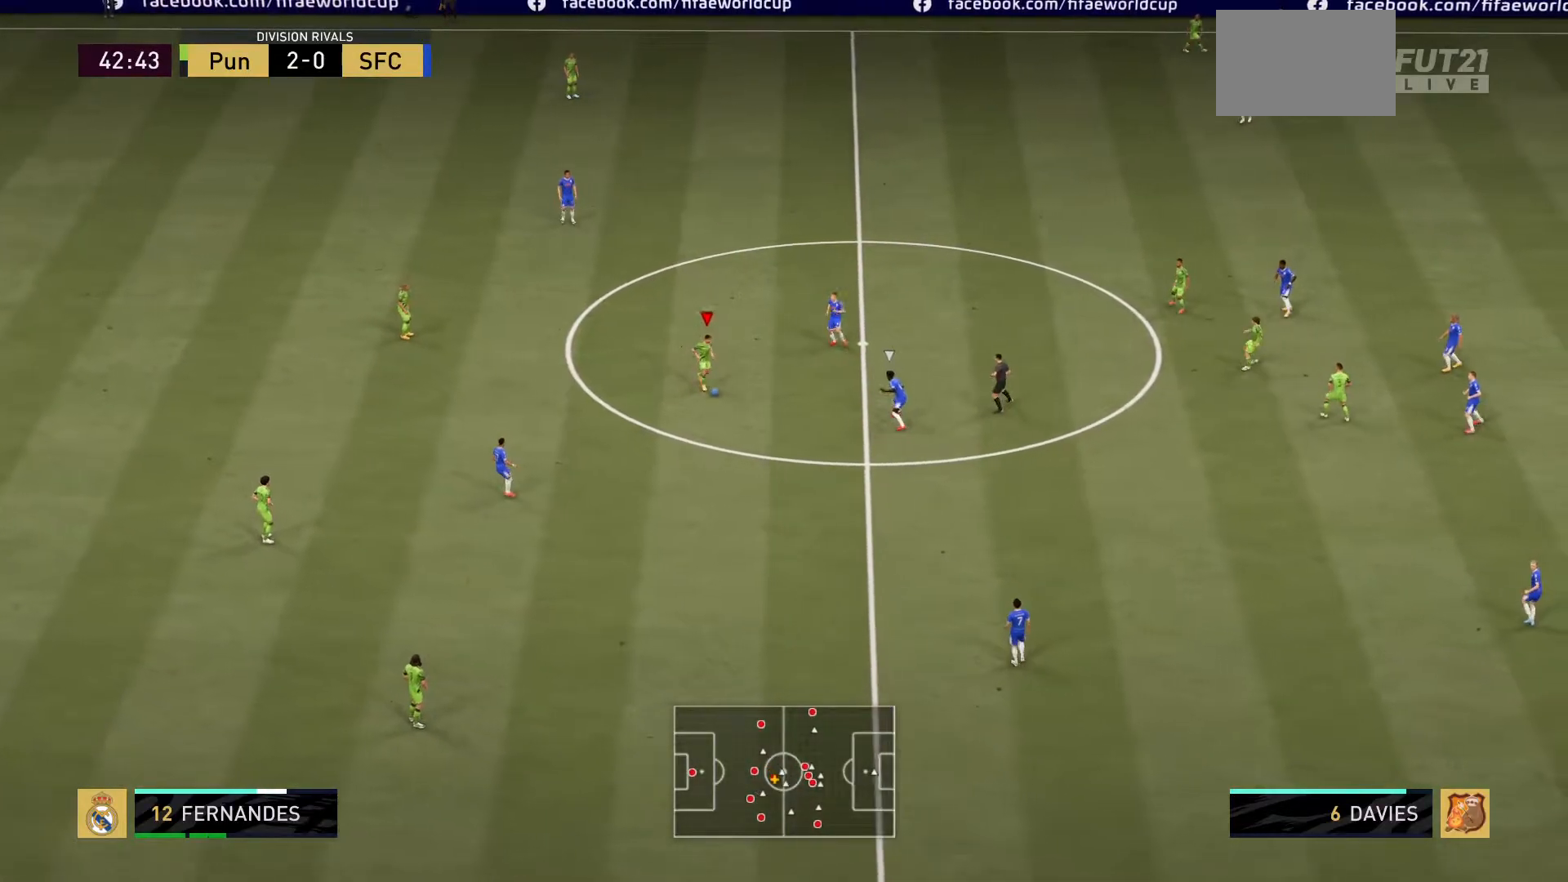
{"buttons": [], "left_stick": "center", "right_stick": "center", "events": [[17, "CROSS", "up"], [468, "left_stick", "center"]]}
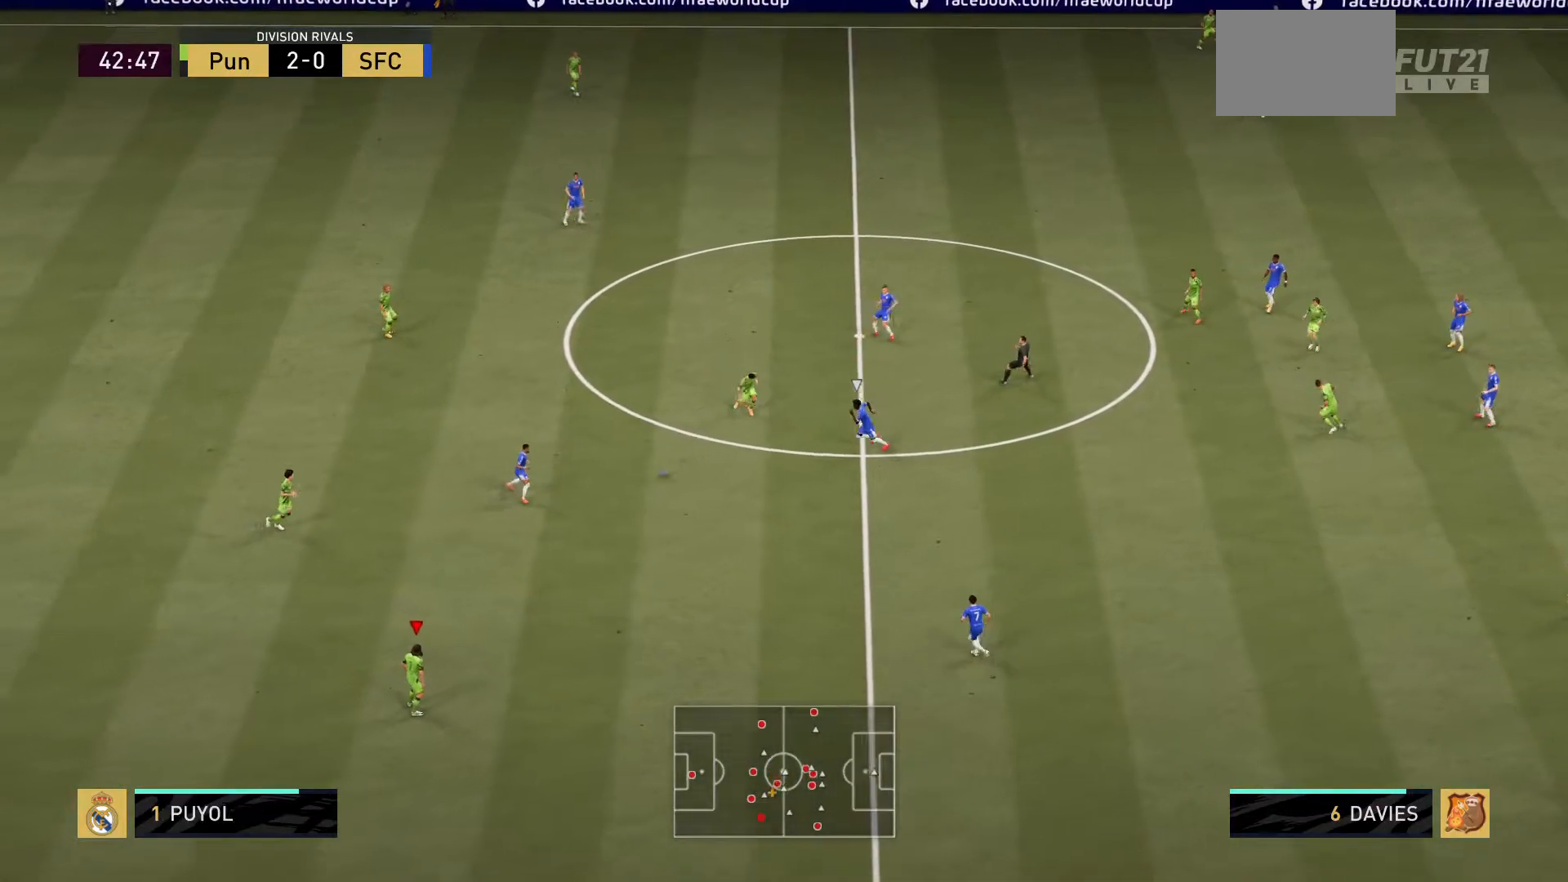
{"buttons": [], "left_stick": "right", "right_stick": "center", "events": [[133, "left_stick", "down-right"], [200, "left_stick", "right"]]}
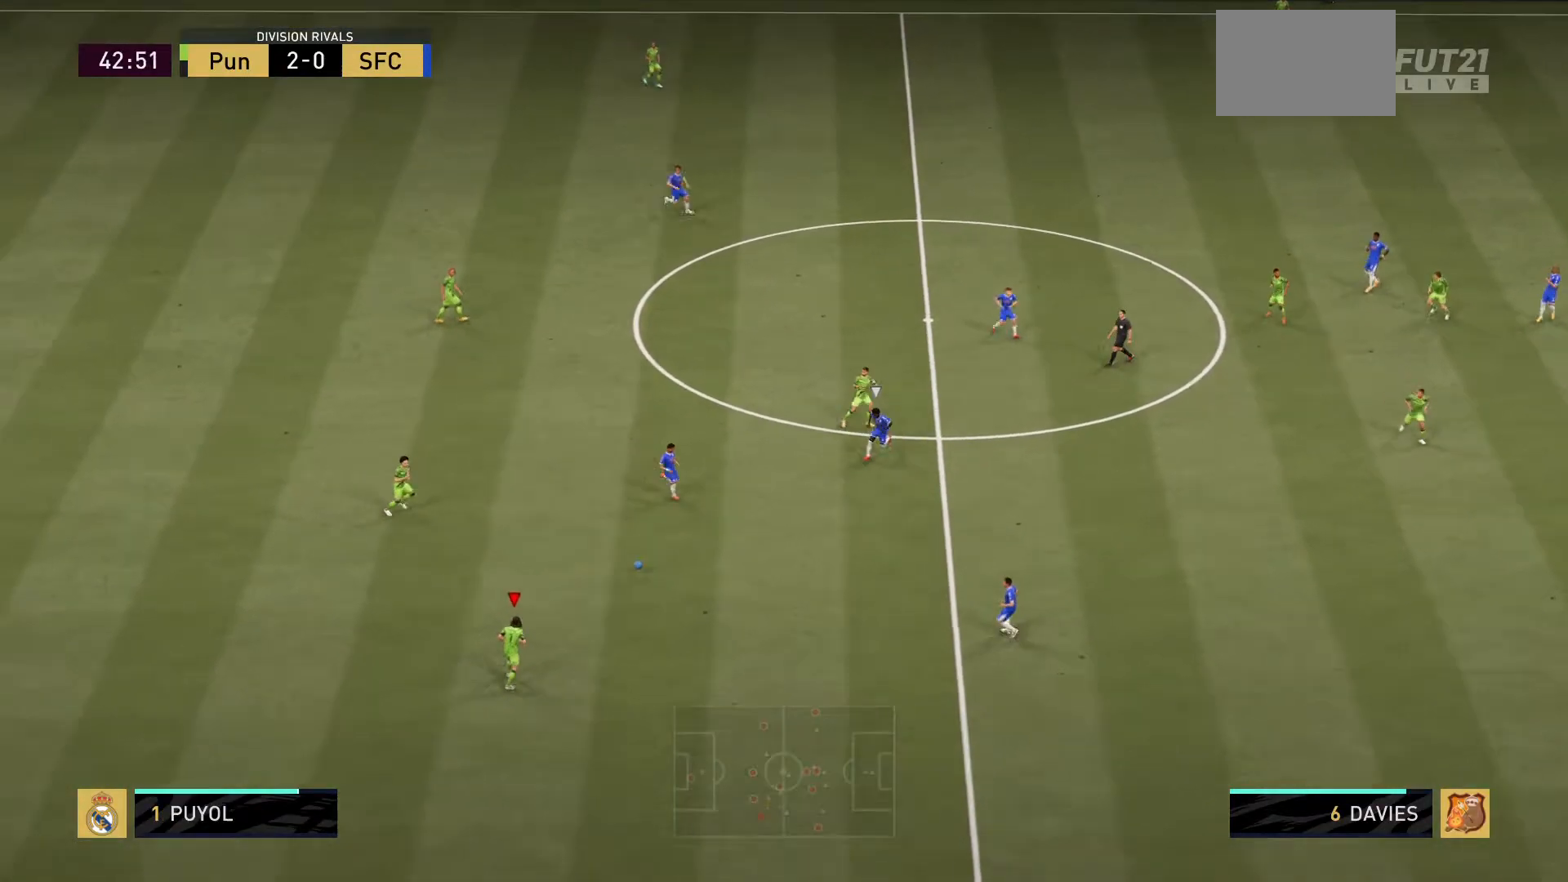
{"buttons": [], "left_stick": "right", "right_stick": "center", "events": []}
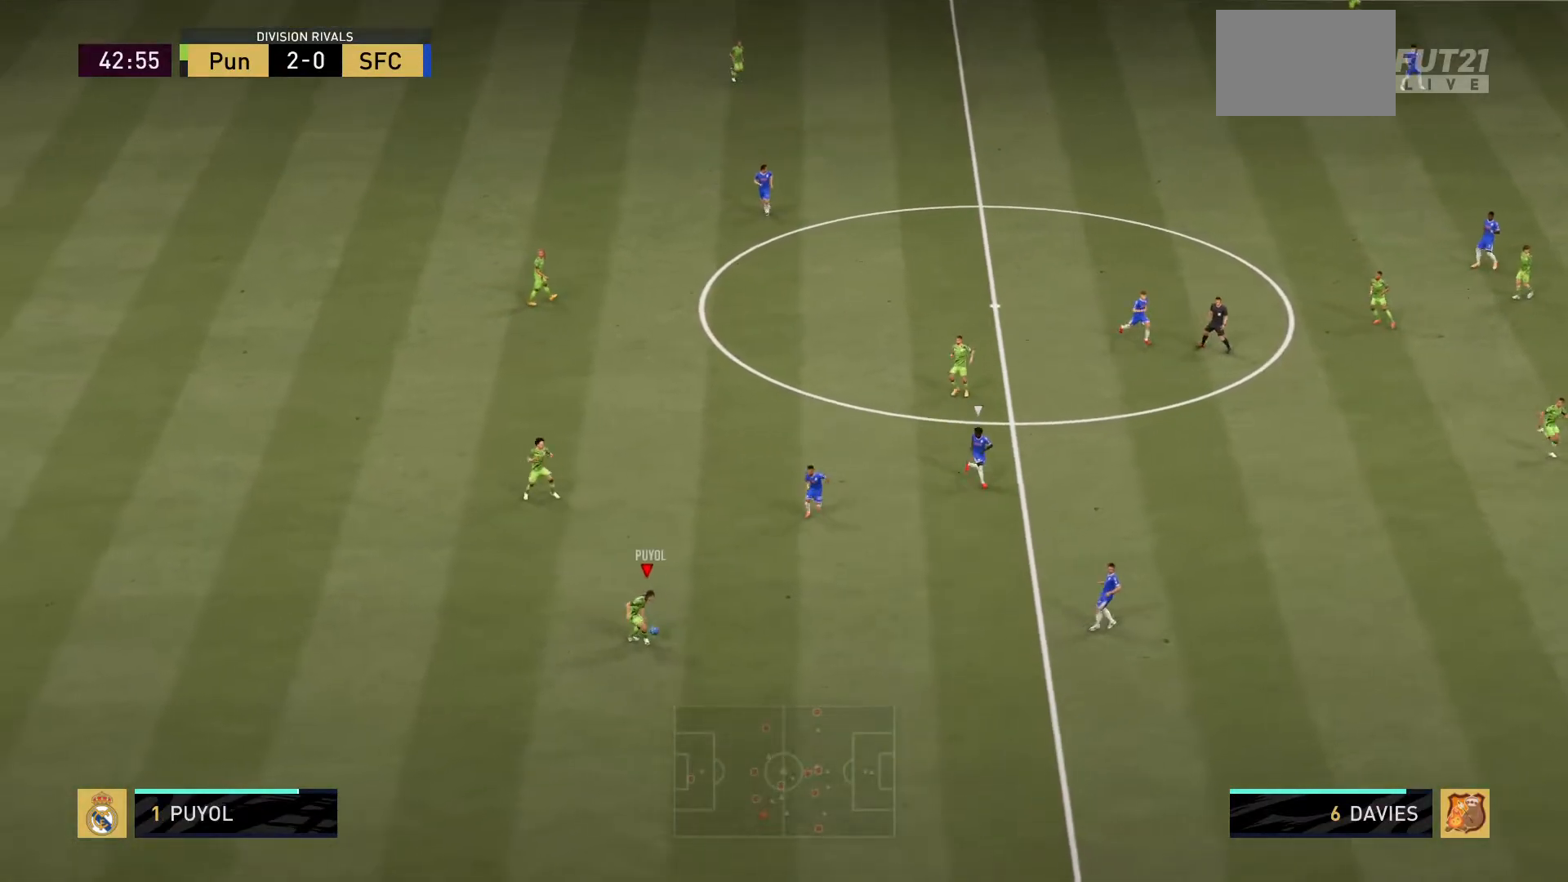
{"buttons": [], "left_stick": "down-right", "right_stick": "center", "events": [[117, "left_stick", "down-right"]]}
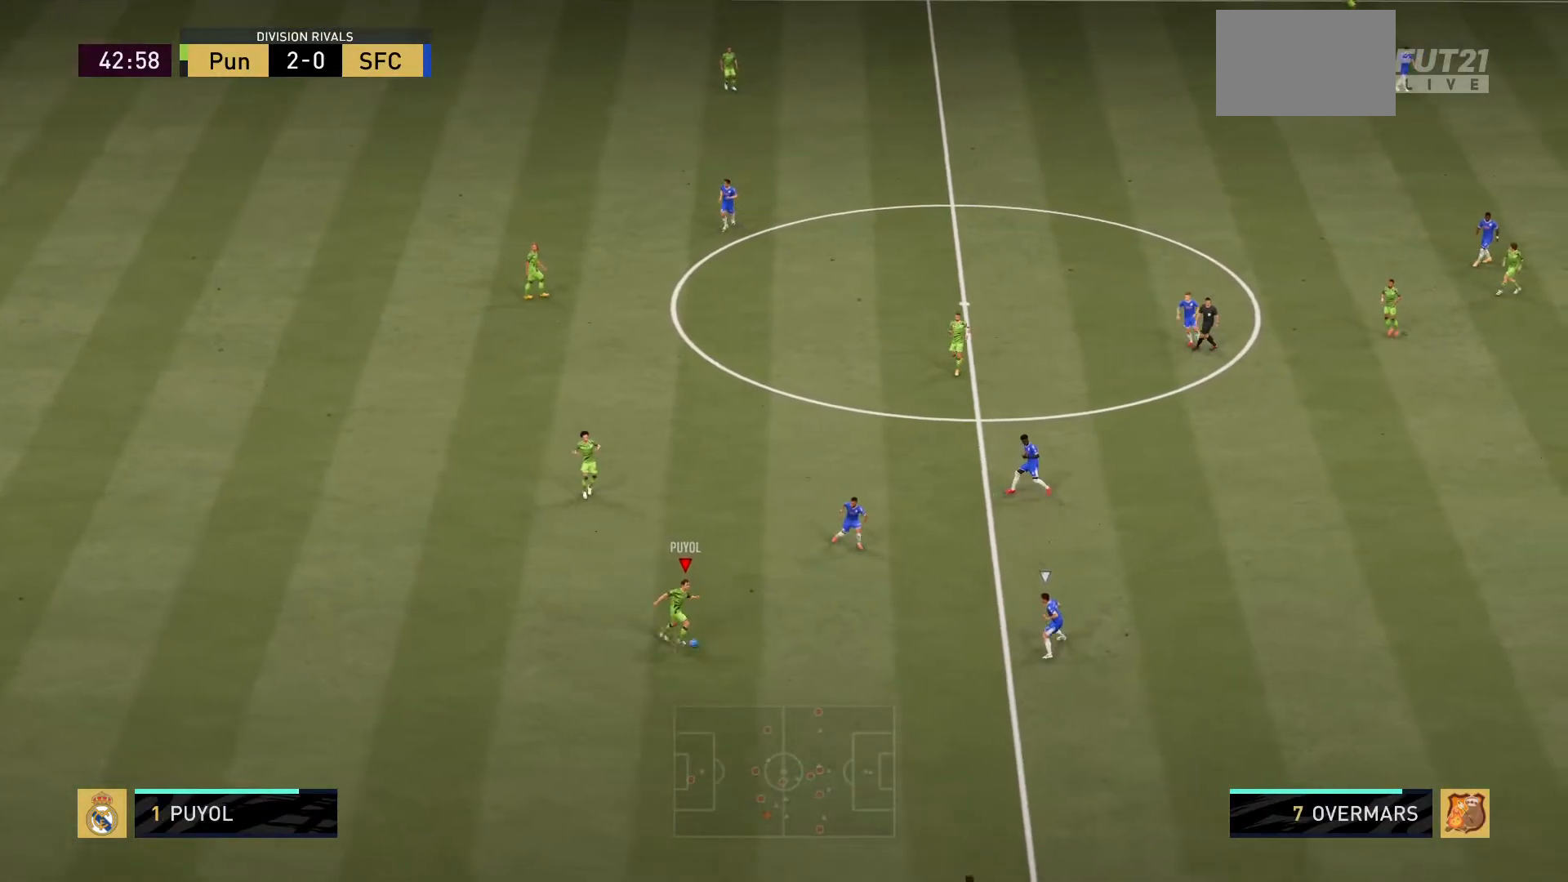
{"buttons": [], "left_stick": "up", "right_stick": "center", "events": [[151, "left_stick", "center"], [267, "left_stick", "up-left"], [317, "left_stick", "up"]]}
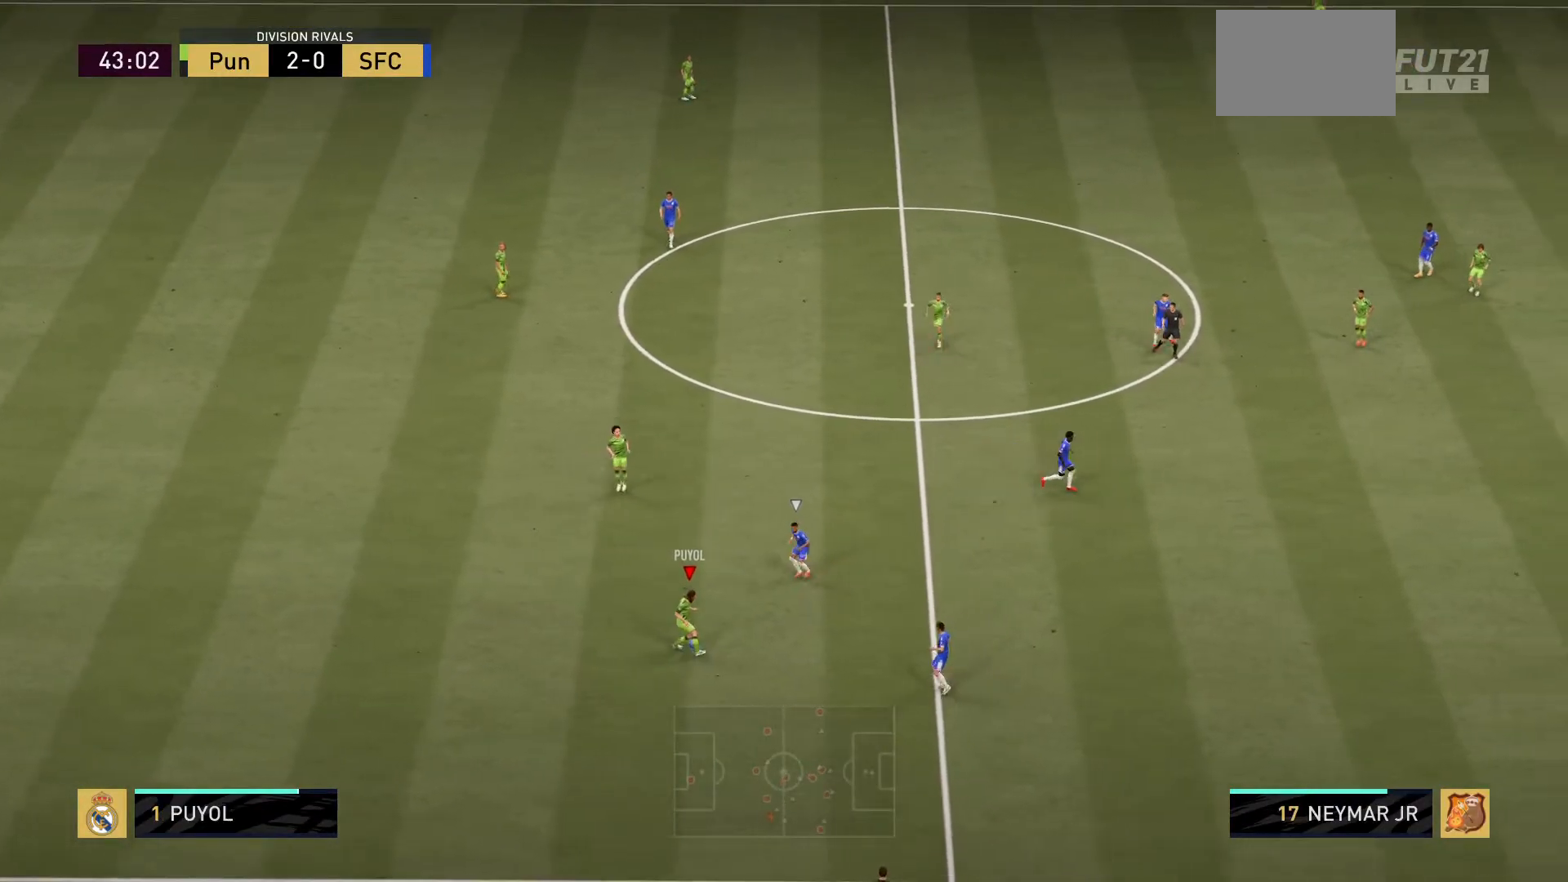
{"buttons": [], "left_stick": "up", "right_stick": "center", "events": [[83, "CROSS", "down"], [217, "CROSS", "up"]]}
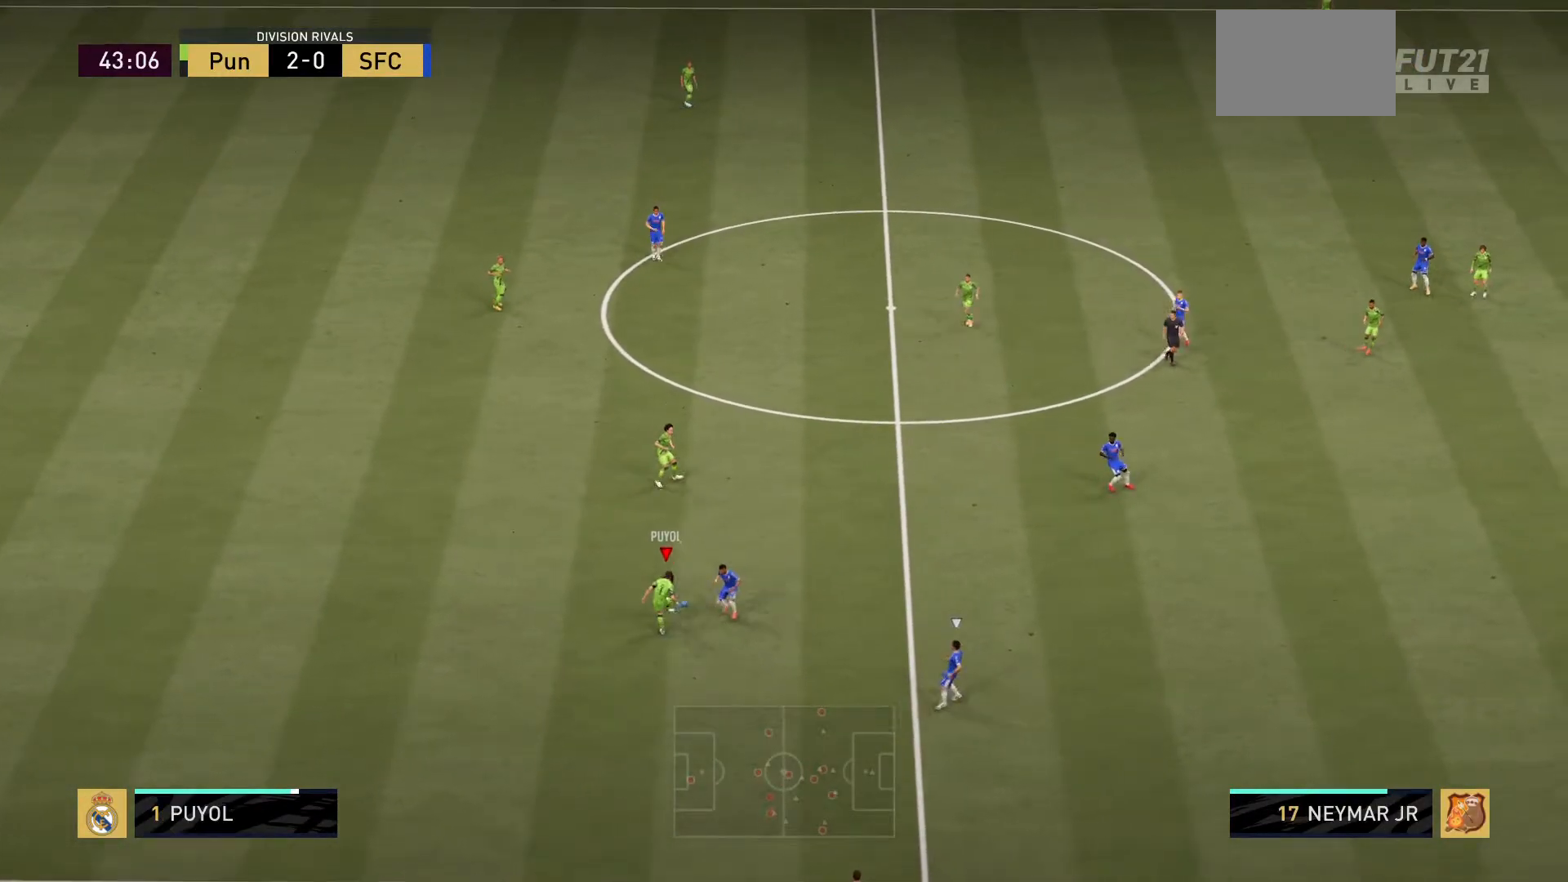
{"buttons": [], "left_stick": "up-right", "right_stick": "center", "events": [[317, "left_stick", "up-right"]]}